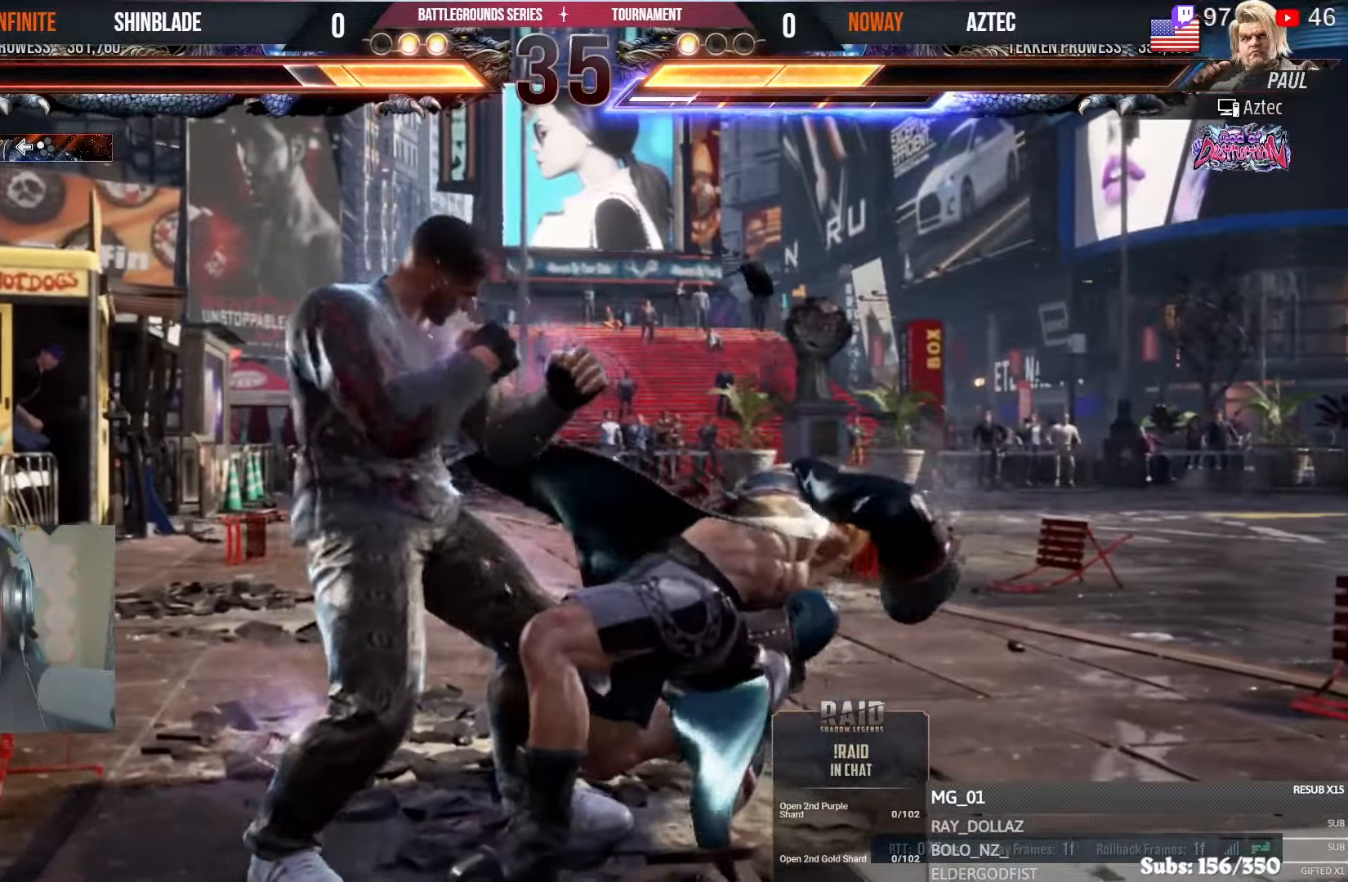
Gameplay with a controller (PlayStation layout); each line is a JSON object with the inputs held at the frame after it (dt_ms = milliseconds from this image to that frame). "events" lists button and stick changes between this image and that frame as [ms after this image, input, new state], when the widget could be followed in between.
{"dt_ms": 500, "buttons": ["DPAD_RIGHT"], "left_stick": "center", "right_stick": "center", "events": [[33, "DPAD_RIGHT", "down"], [33, "SQUARE", "down"], [116, "DPAD_RIGHT", "up"], [116, "SQUARE", "up"], [150, "SQUARE", "down"], [183, "DPAD_RIGHT", "down"], [250, "DPAD_RIGHT", "up"], [266, "SQUARE", "up"], [283, "DPAD_RIGHT", "down"]]}
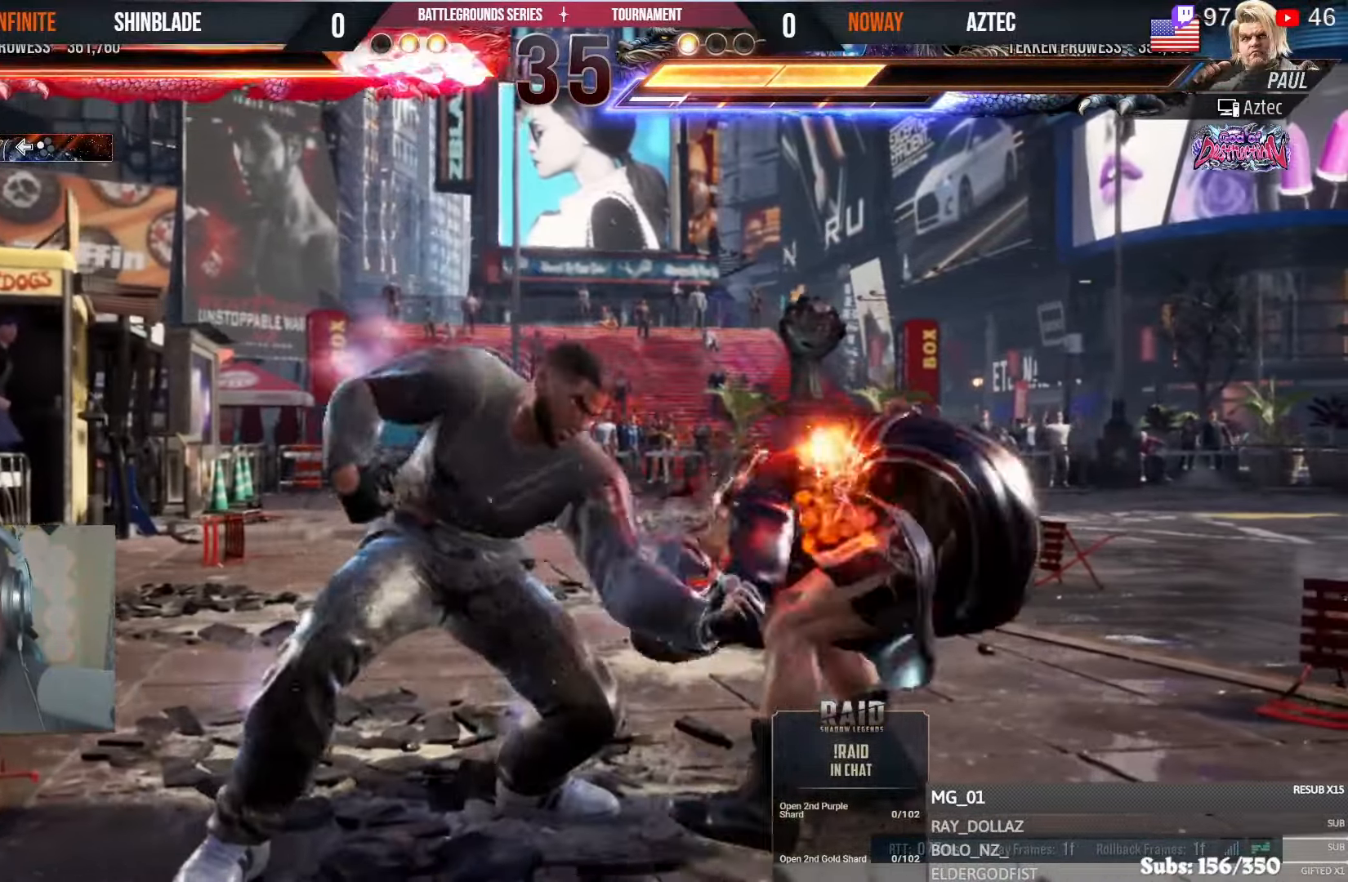
{"dt_ms": 500, "buttons": ["DPAD_RIGHT"], "left_stick": "center", "right_stick": "center", "events": [[350, "DPAD_RIGHT", "up"], [400, "DPAD_RIGHT", "down"]]}
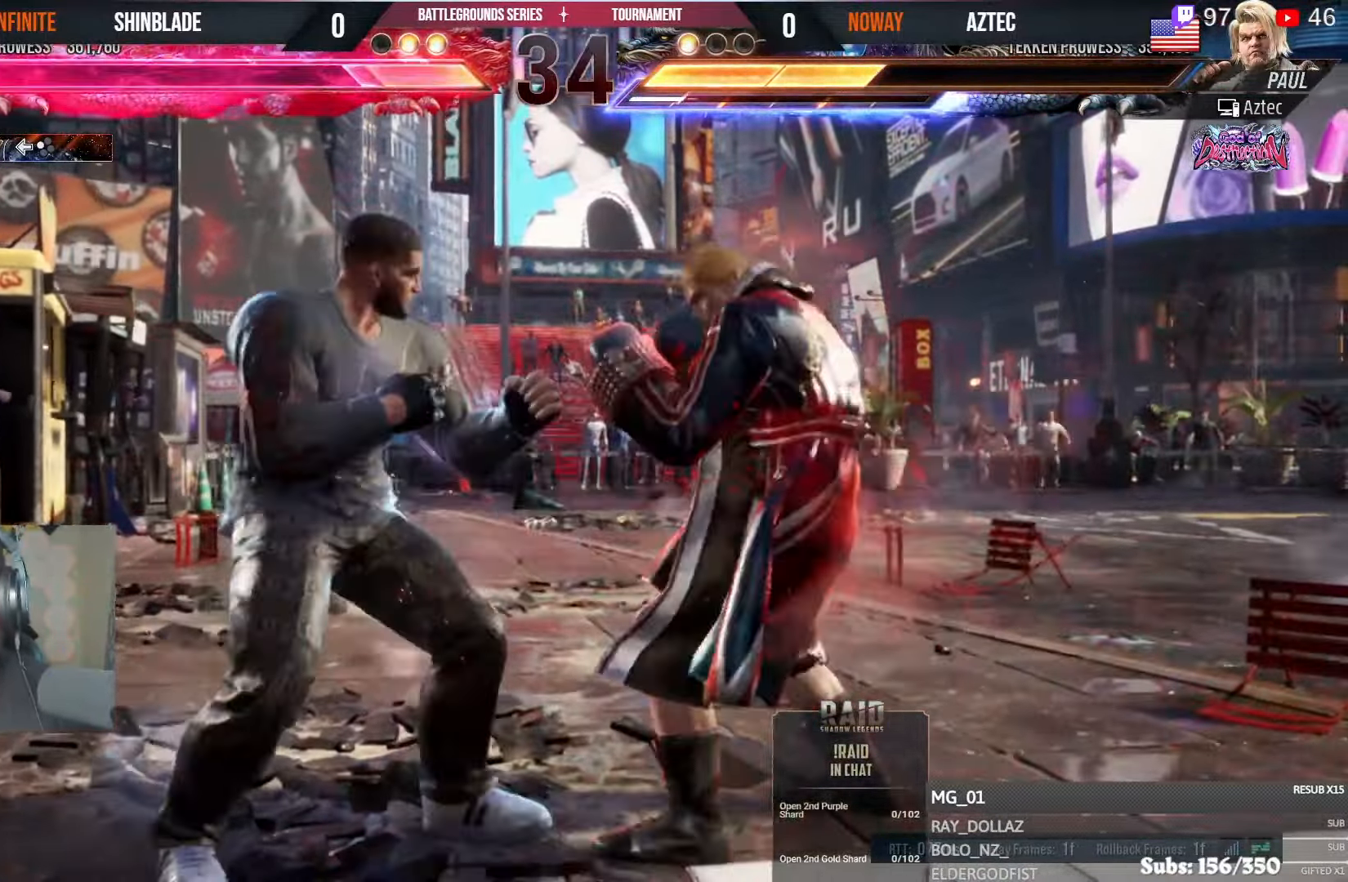
{"dt_ms": 500, "buttons": ["DPAD_RIGHT"], "left_stick": "center", "right_stick": "center", "events": [[133, "DPAD_DOWN", "down"], [200, "DPAD_DOWN", "up"], [216, "DPAD_RIGHT", "up"], [266, "DPAD_RIGHT", "down"]]}
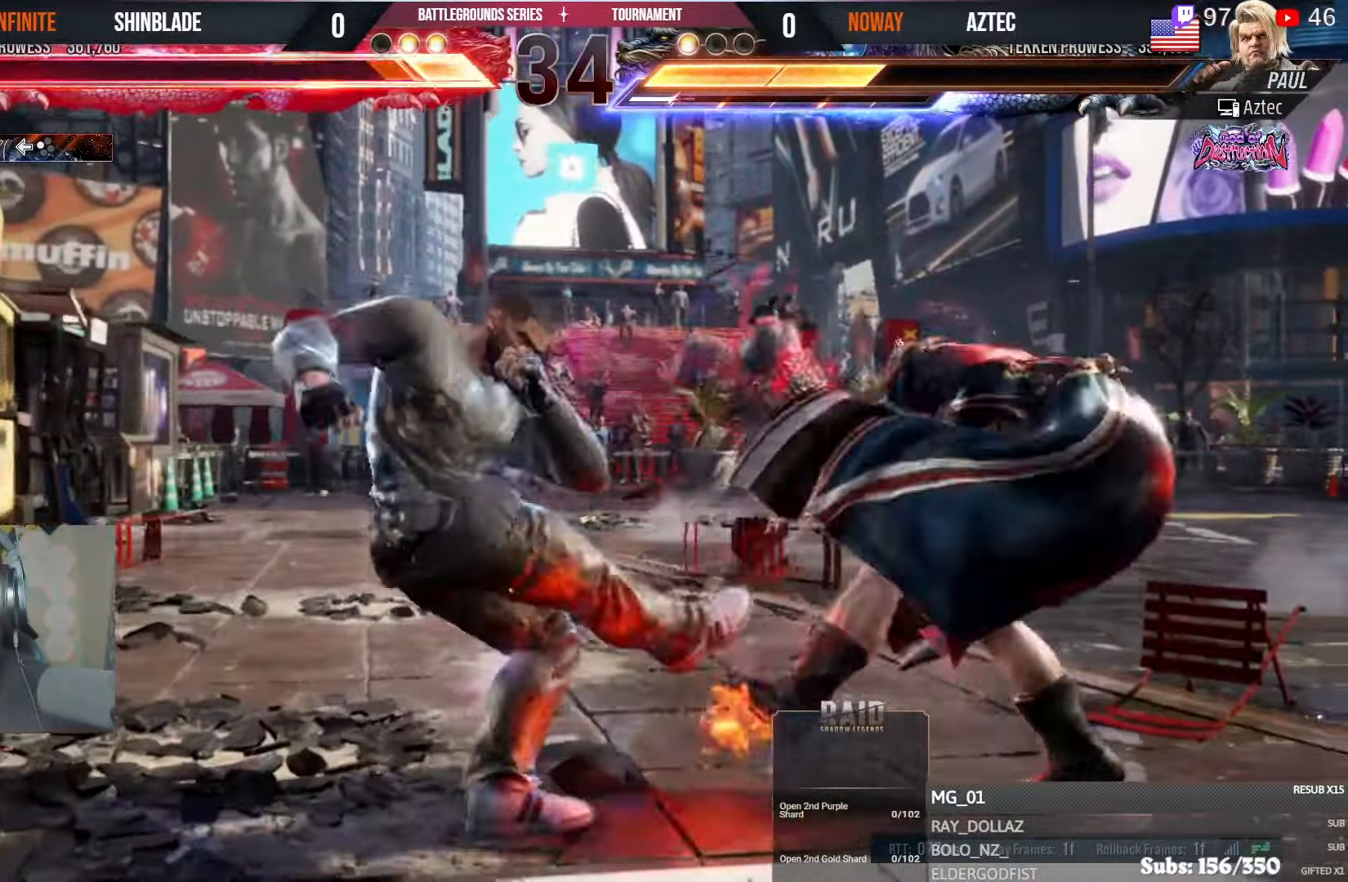
{"dt_ms": 500, "buttons": [], "left_stick": "center", "right_stick": "center", "events": [[250, "DPAD_RIGHT", "up"], [266, "R1", "down"], [333, "R1", "up"], [400, "DPAD_UP", "down"], [466, "DPAD_UP", "up"]]}
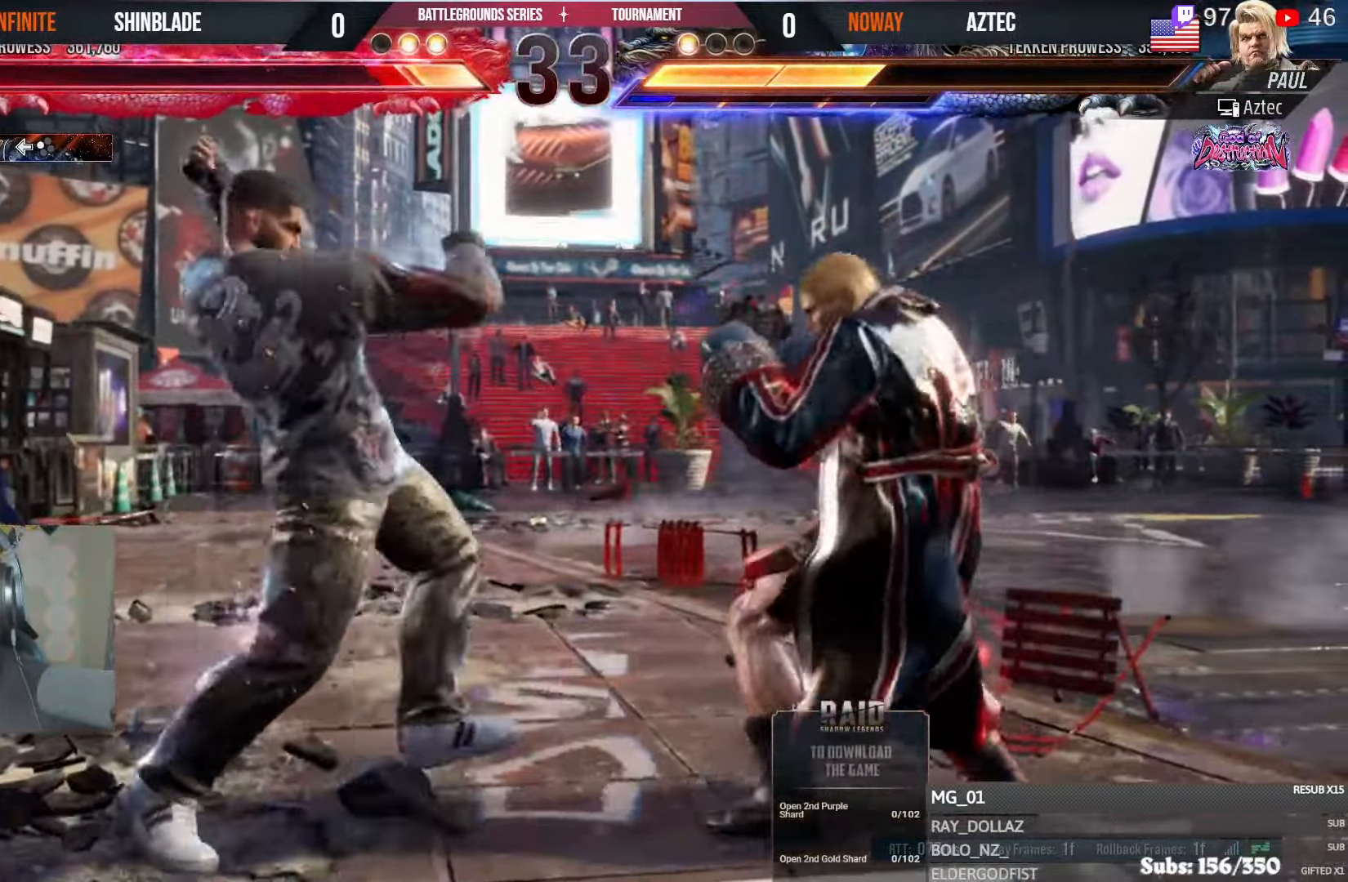
{"dt_ms": 500, "buttons": [], "left_stick": "center", "right_stick": "center", "events": [[50, "DPAD_UP", "down"], [100, "DPAD_UP", "up"], [166, "CIRCLE", "down"], [400, "CIRCLE", "up"]]}
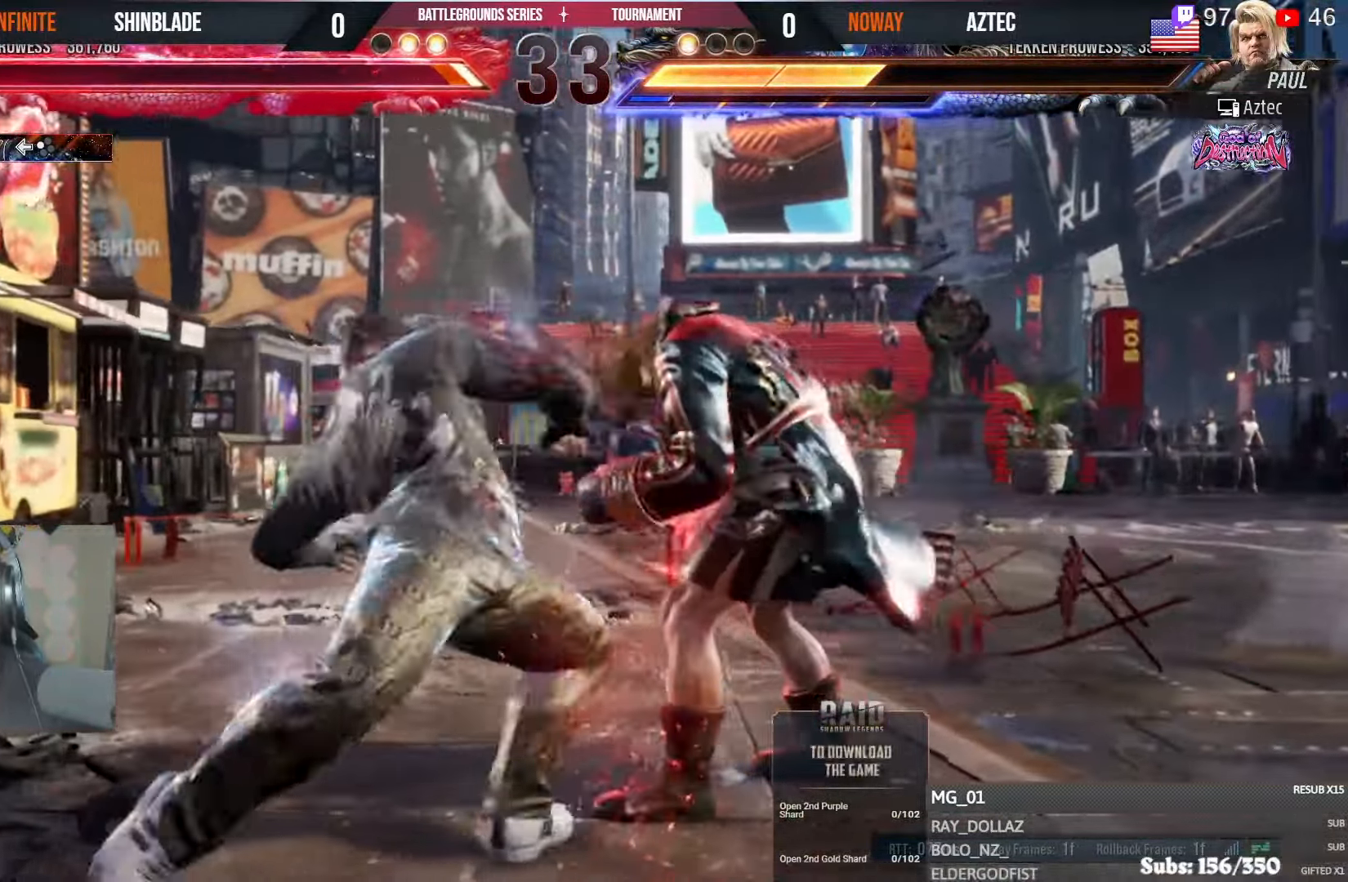
{"dt_ms": 500, "buttons": ["DPAD_RIGHT"], "left_stick": "center", "right_stick": "center", "events": [[16, "CIRCLE", "down"], [16, "DPAD_RIGHT", "down"], [66, "CIRCLE", "up"]]}
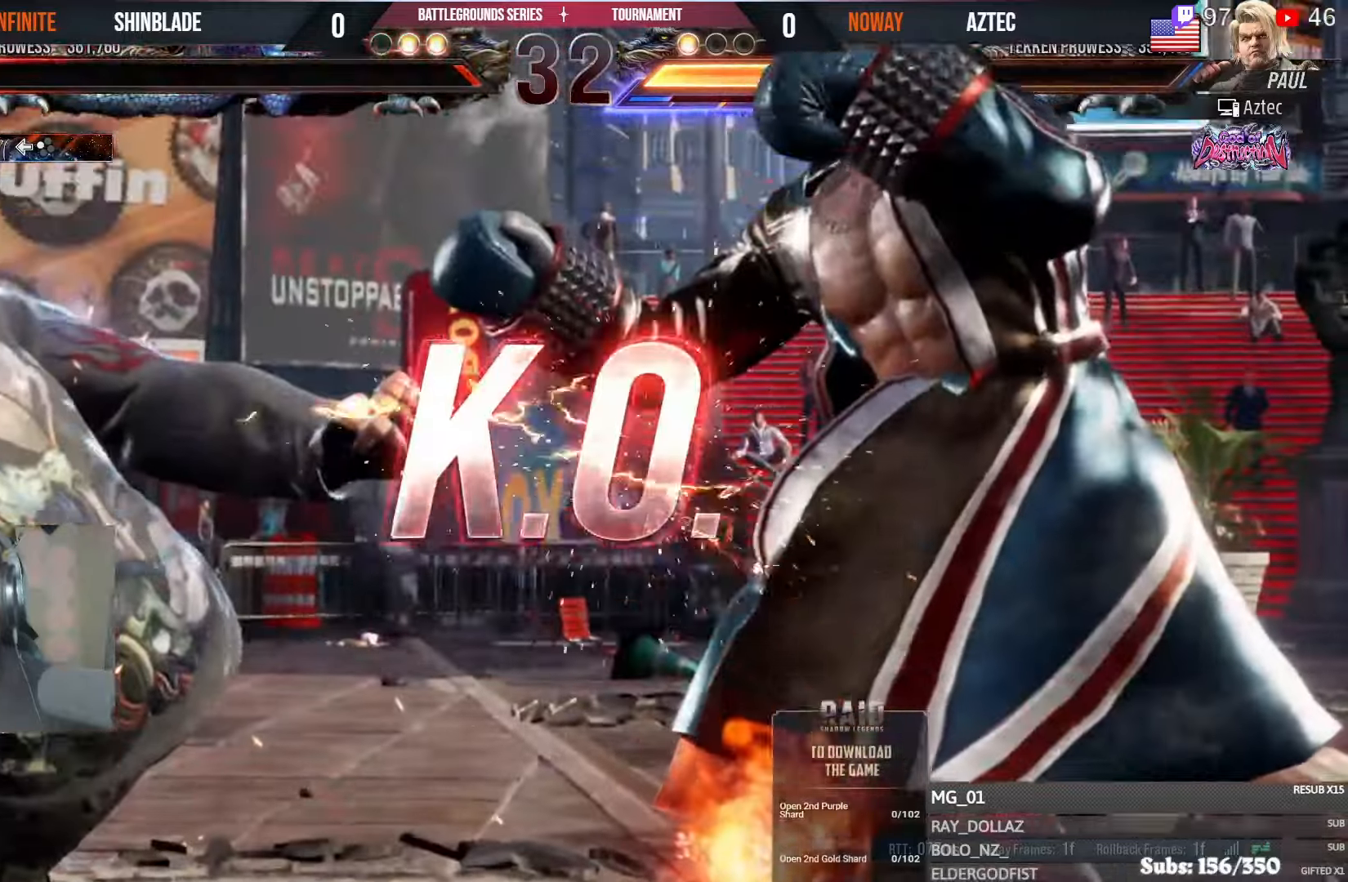
{"dt_ms": 500, "buttons": [], "left_stick": "center", "right_stick": "center"}
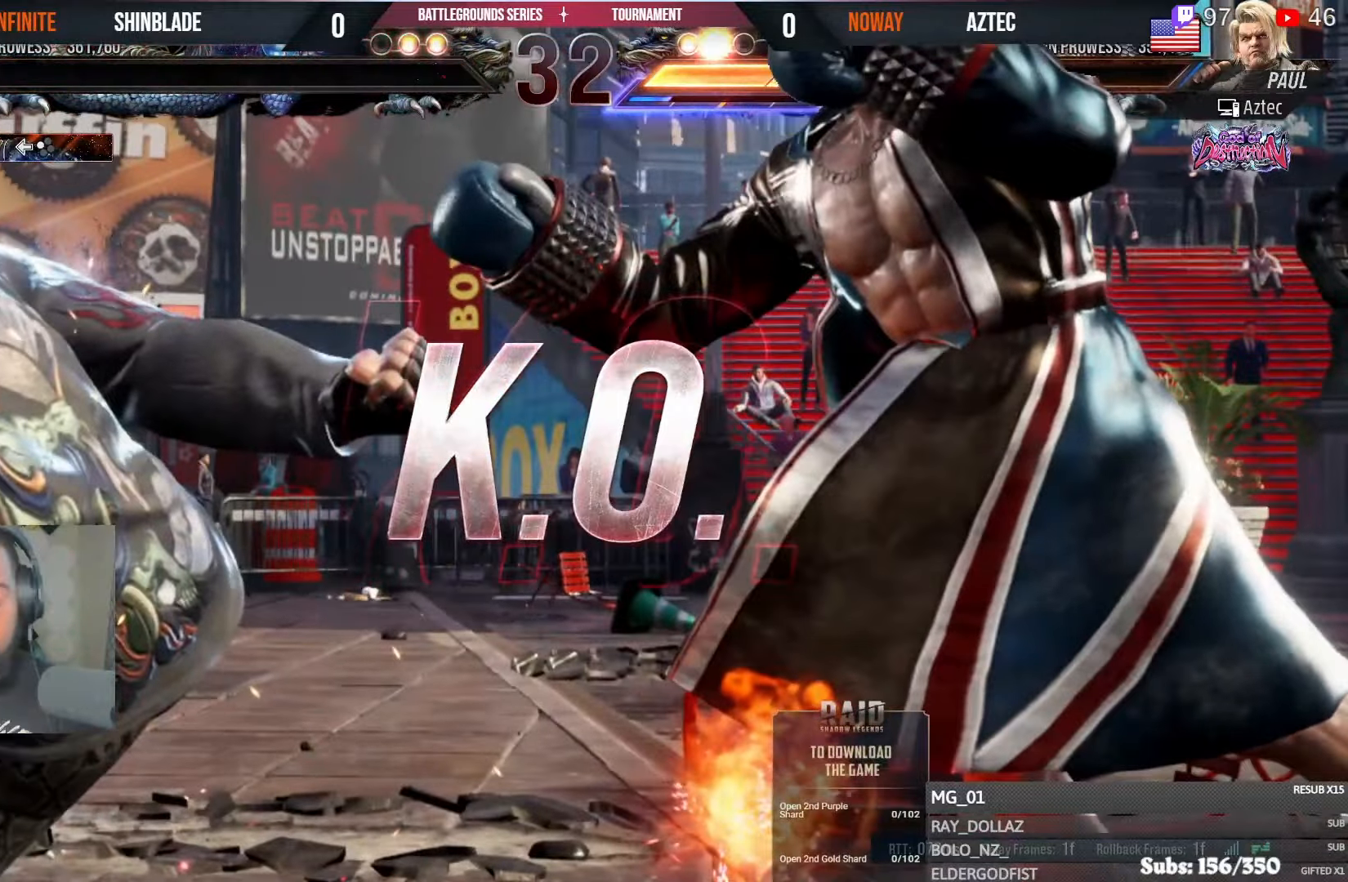
{"dt_ms": 500, "buttons": [], "left_stick": "center", "right_stick": "center", "events": []}
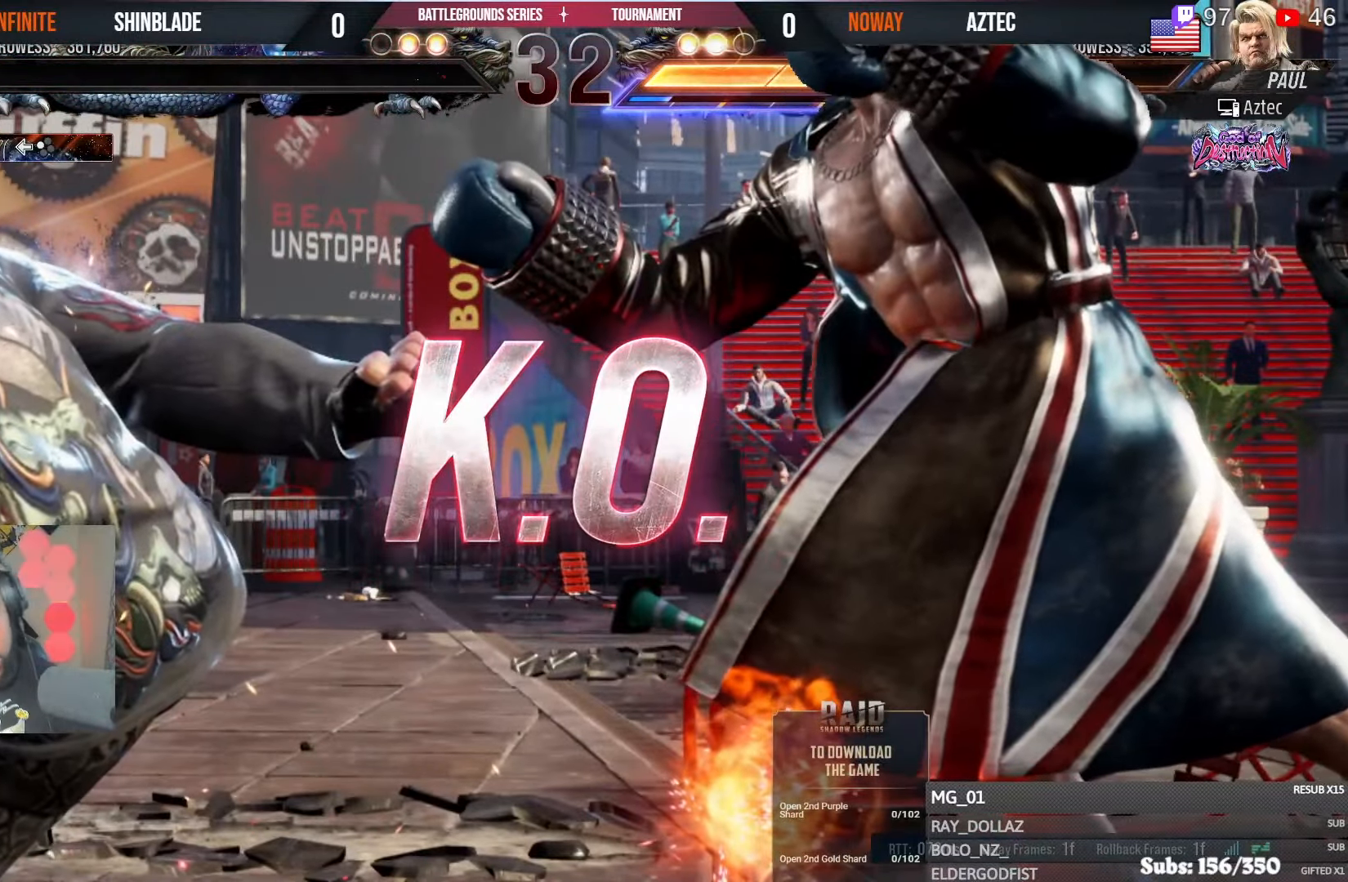
{"dt_ms": 500, "buttons": ["L1"], "left_stick": "center", "right_stick": "center", "events": [[116, "L1", "down"], [216, "L1", "up"], [400, "L1", "down"]]}
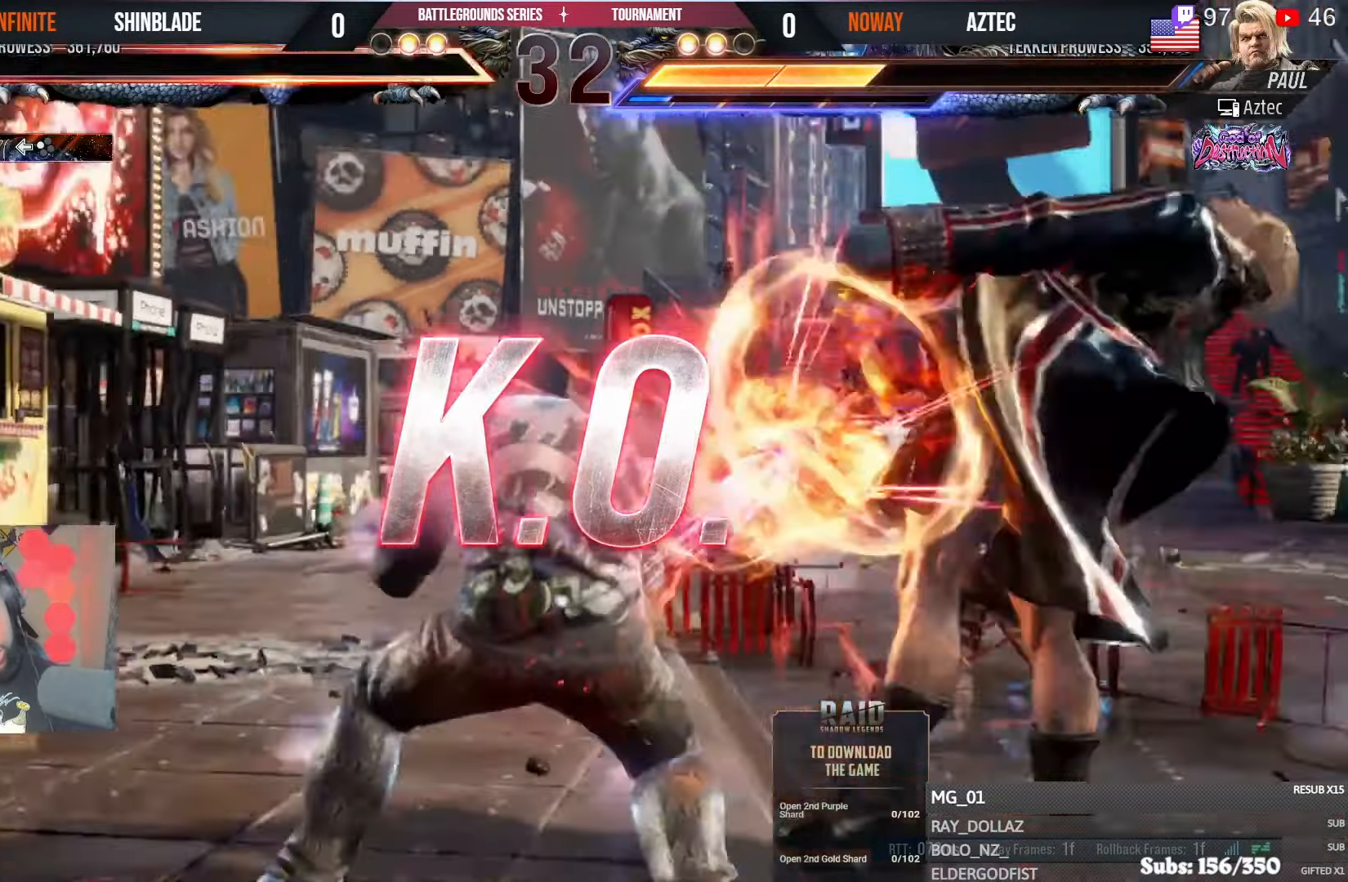
{"dt_ms": 500, "buttons": [], "left_stick": "center", "right_stick": "center", "events": [[83, "L1", "up"]]}
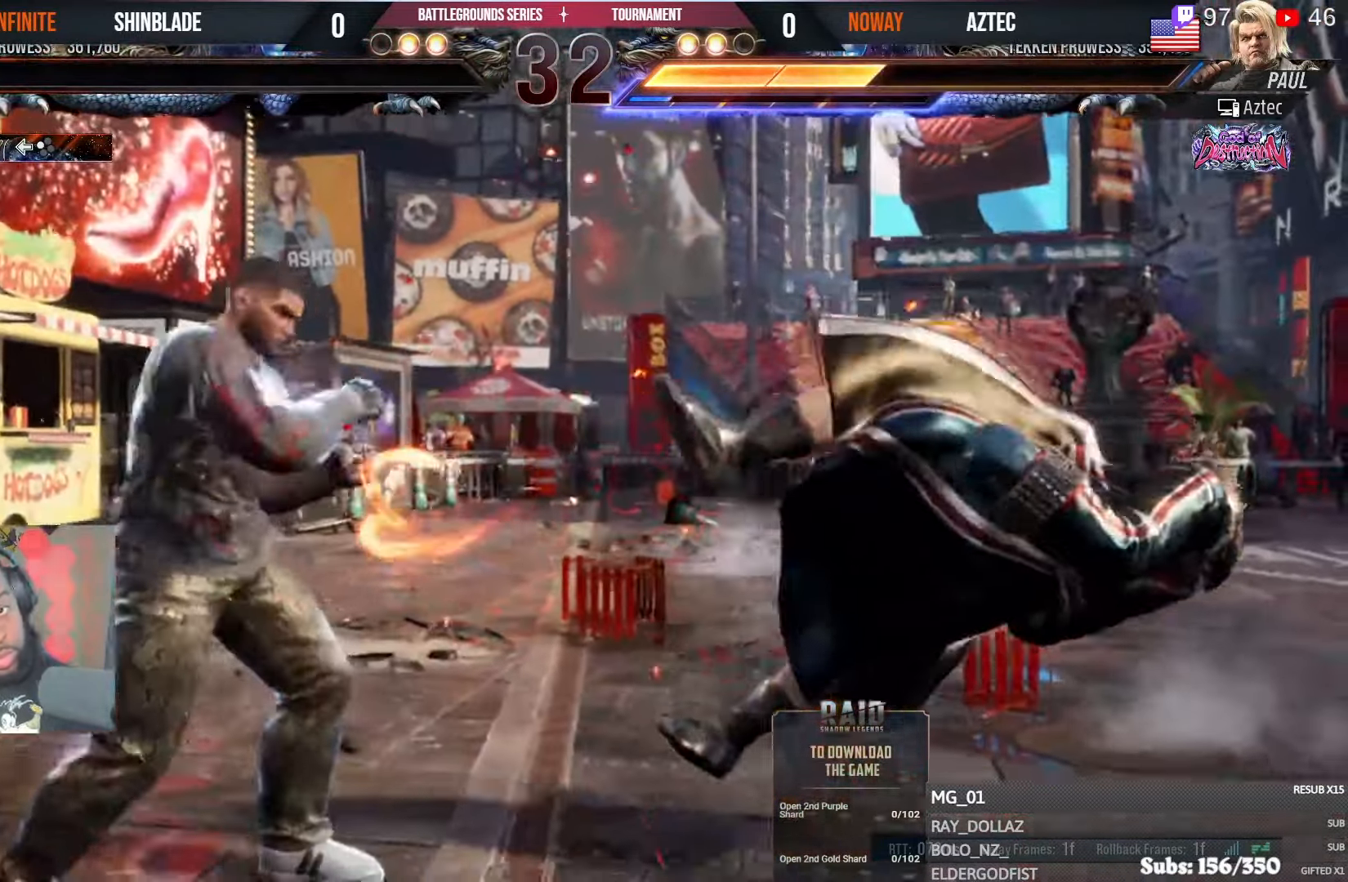
{"dt_ms": 500, "buttons": [], "left_stick": "center", "right_stick": "center", "events": [[50, "L1", "down"], [116, "L1", "up"]]}
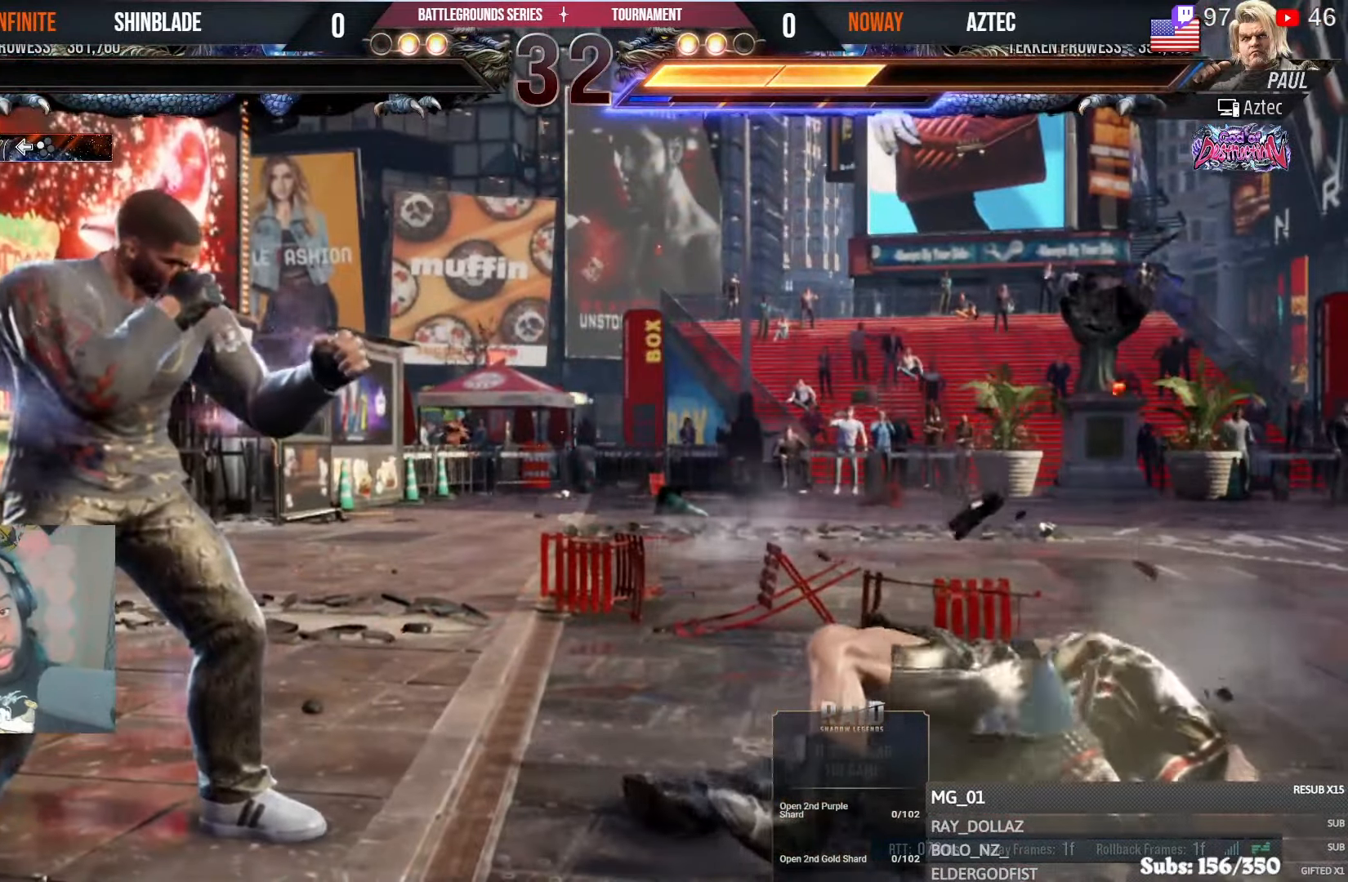
{"dt_ms": 500, "buttons": [], "left_stick": "center", "right_stick": "center", "events": []}
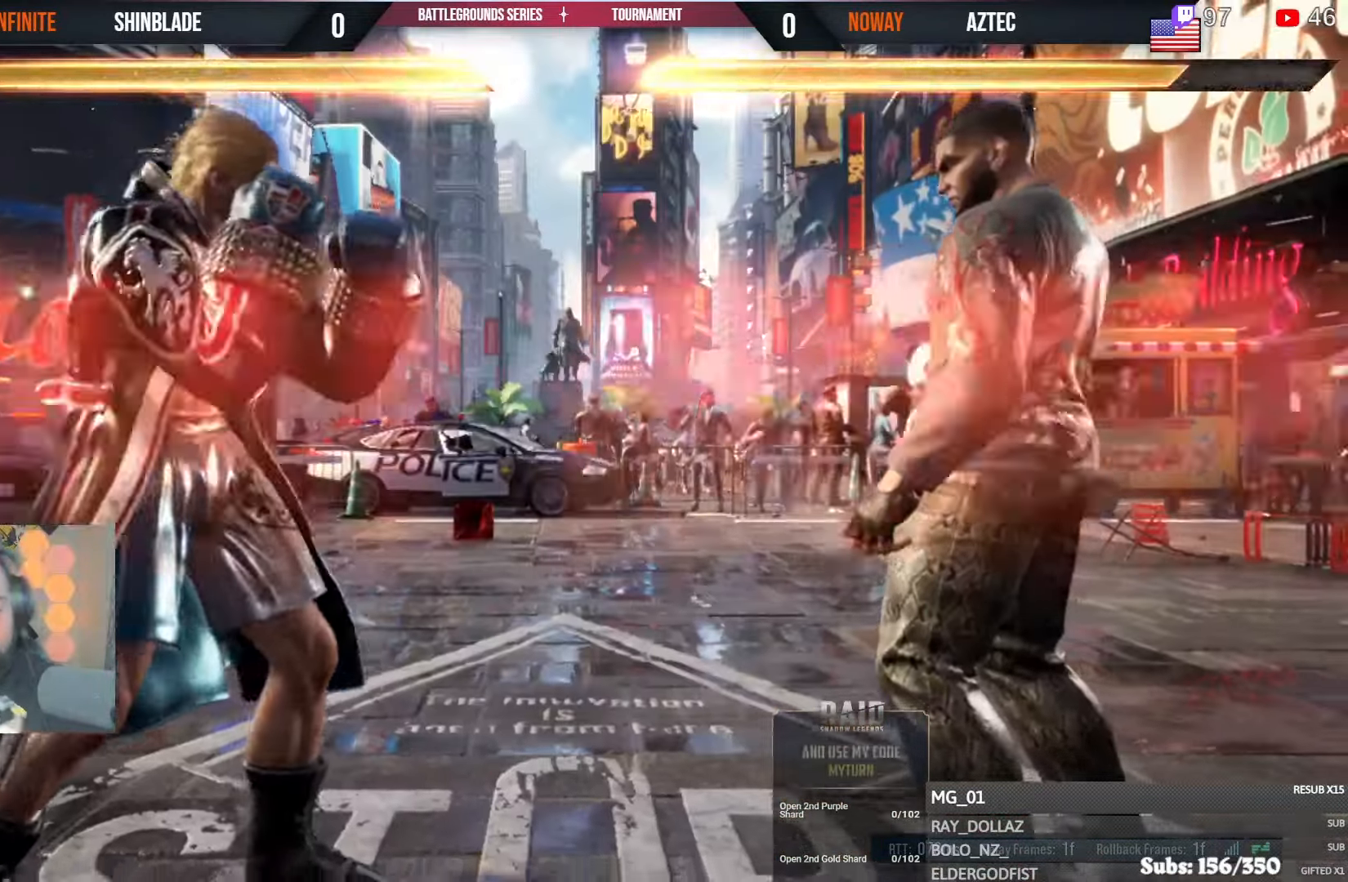
{"dt_ms": 500, "buttons": [], "left_stick": "center", "right_stick": "center", "events": []}
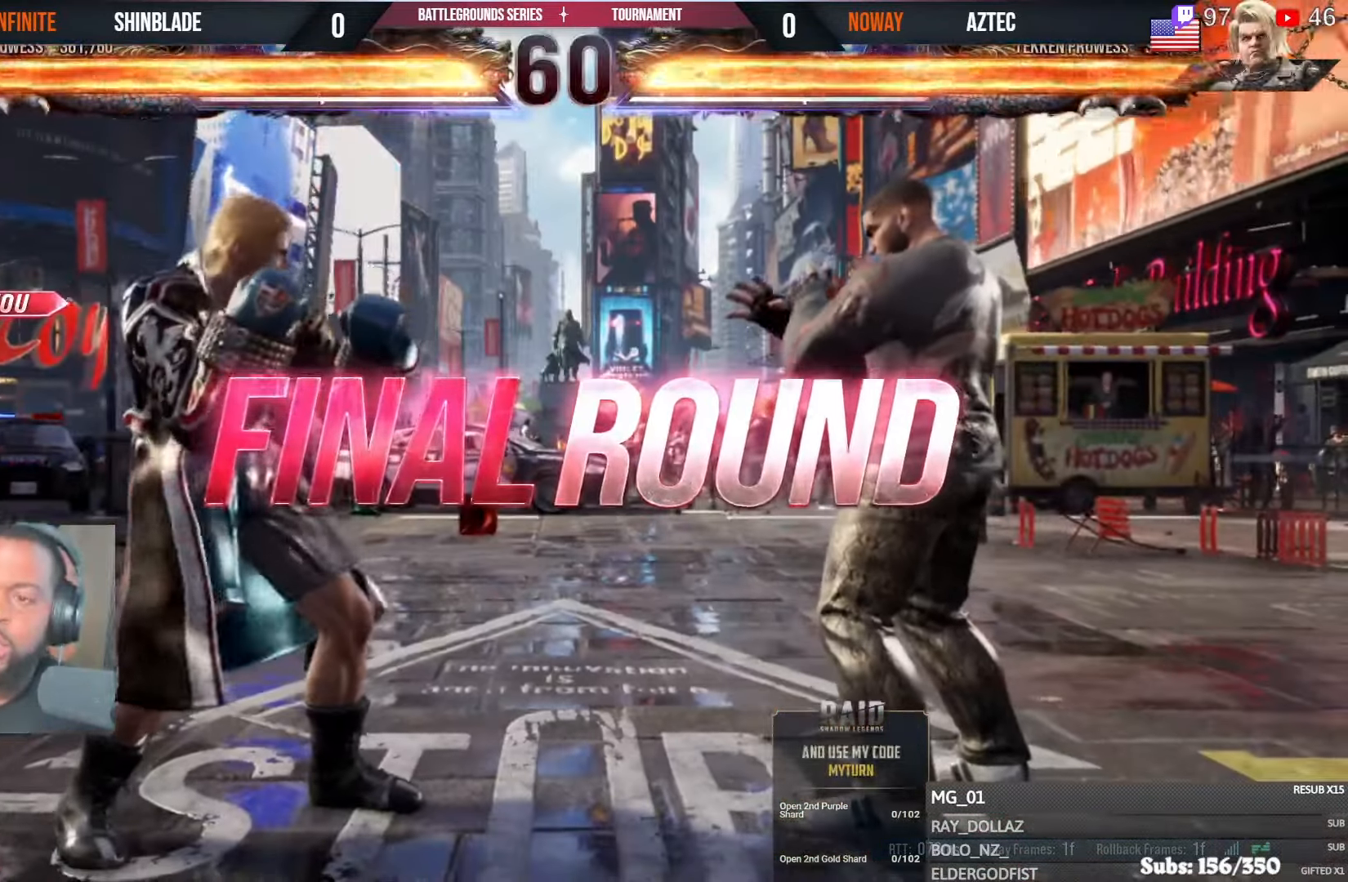
{"dt_ms": 500, "buttons": ["DPAD_RIGHT"], "left_stick": "center", "right_stick": "center"}
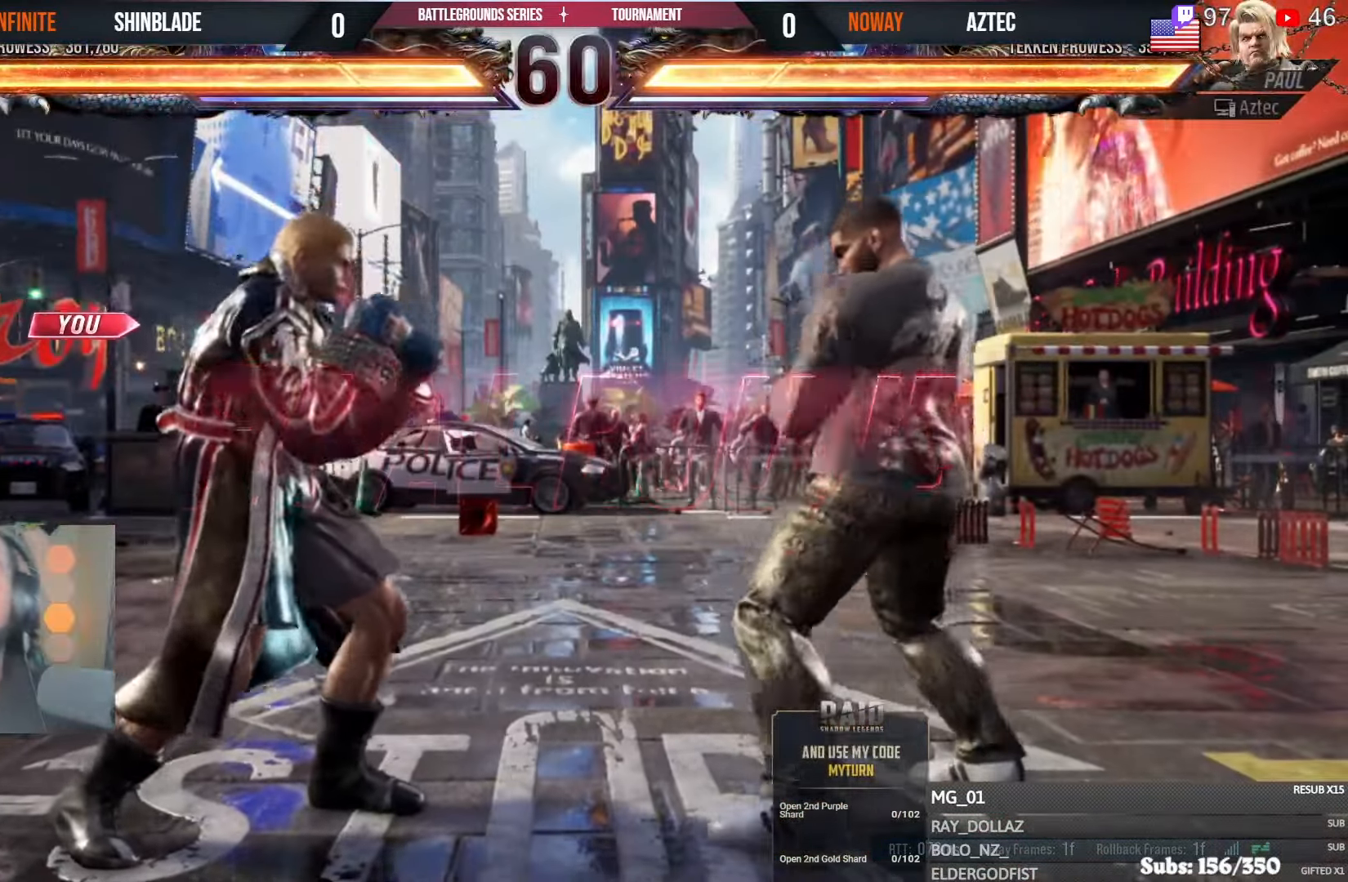
{"dt_ms": 500, "buttons": ["DPAD_UP"], "left_stick": "center", "right_stick": "center"}
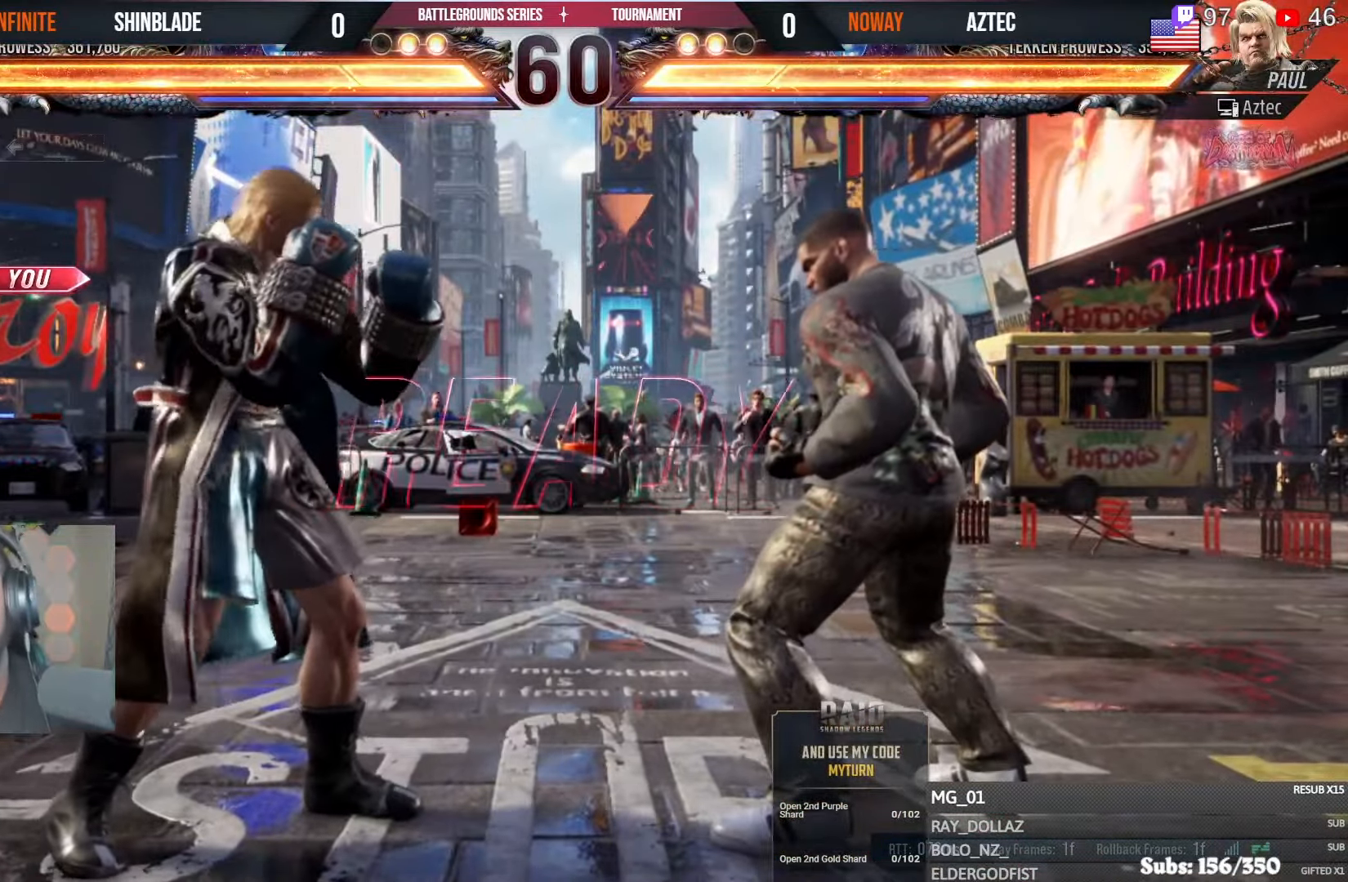
{"dt_ms": 500, "buttons": ["SQUARE", "DPAD_DOWN", "DPAD_RIGHT"], "left_stick": "center", "right_stick": "center"}
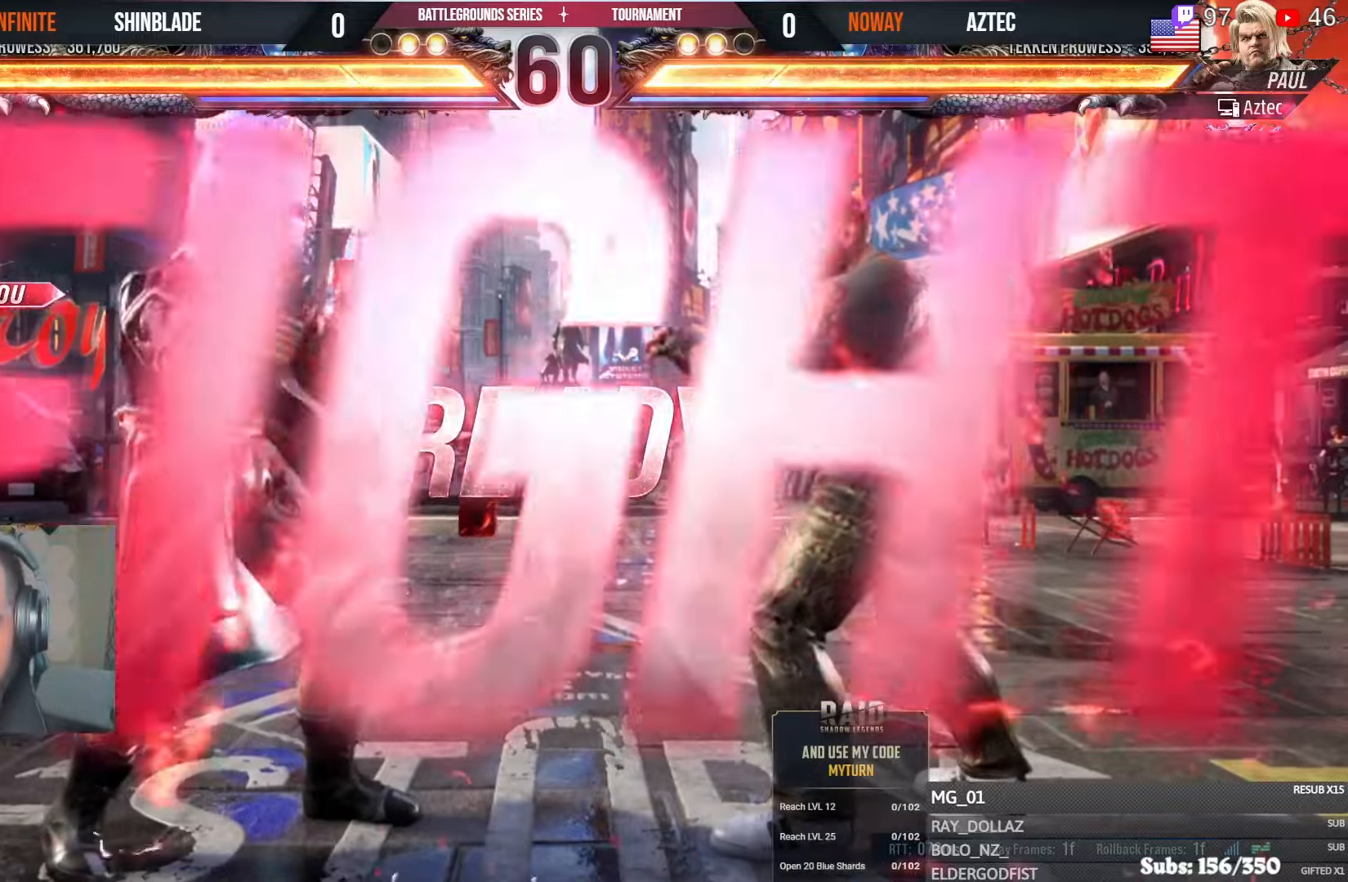
{"dt_ms": 1000, "buttons": ["DPAD_LEFT"], "left_stick": "center", "right_stick": "center"}
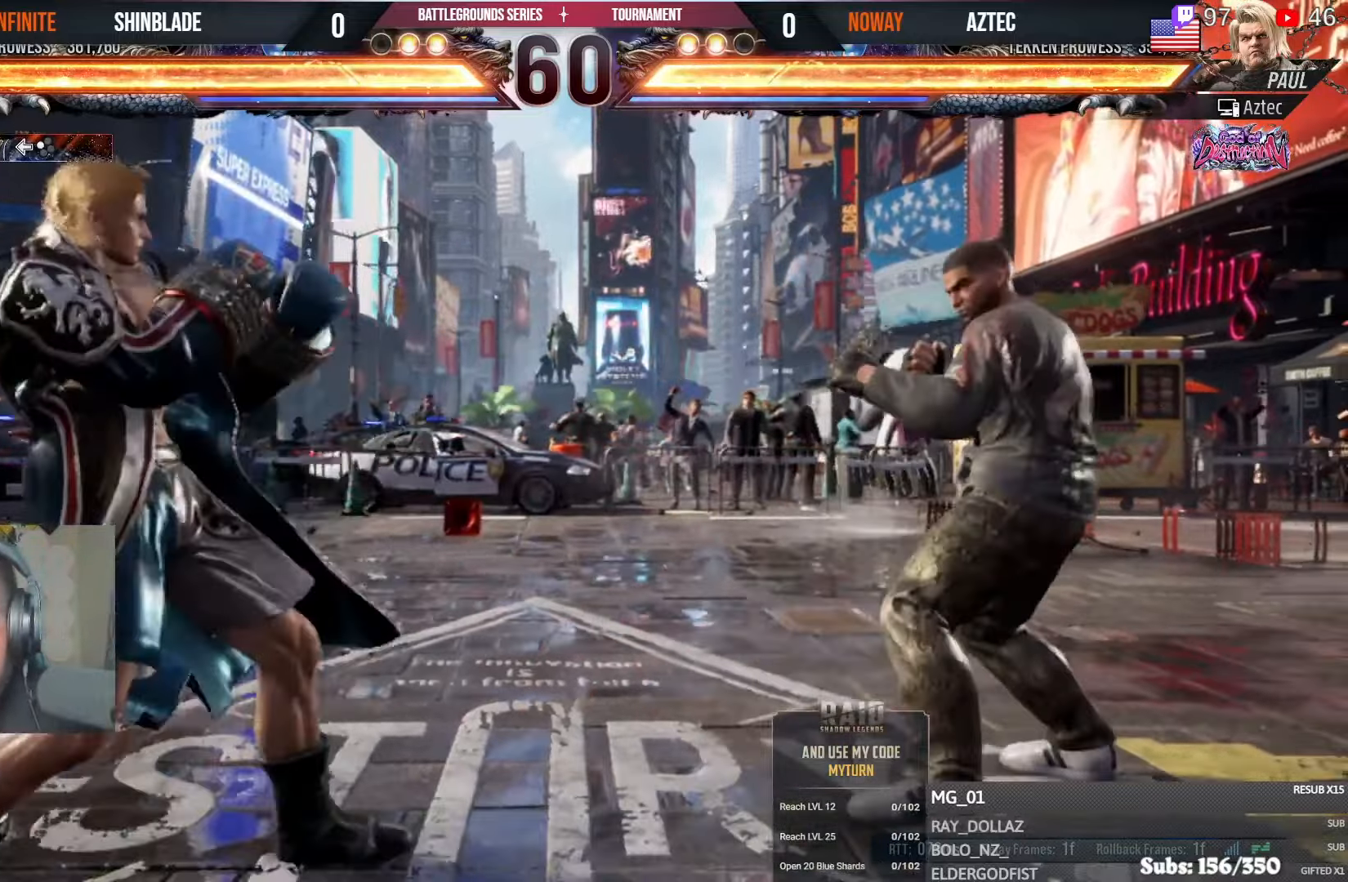
{"dt_ms": 500, "buttons": ["TRIANGLE", "DPAD_RIGHT"], "left_stick": "center", "right_stick": "center", "events": [[16, "DPAD_LEFT", "up"], [116, "CIRCLE", "down"], [116, "CROSS", "down"], [233, "CIRCLE", "up"], [233, "CROSS", "up"], [266, "DPAD_RIGHT", "down"], [416, "TRIANGLE", "down"]]}
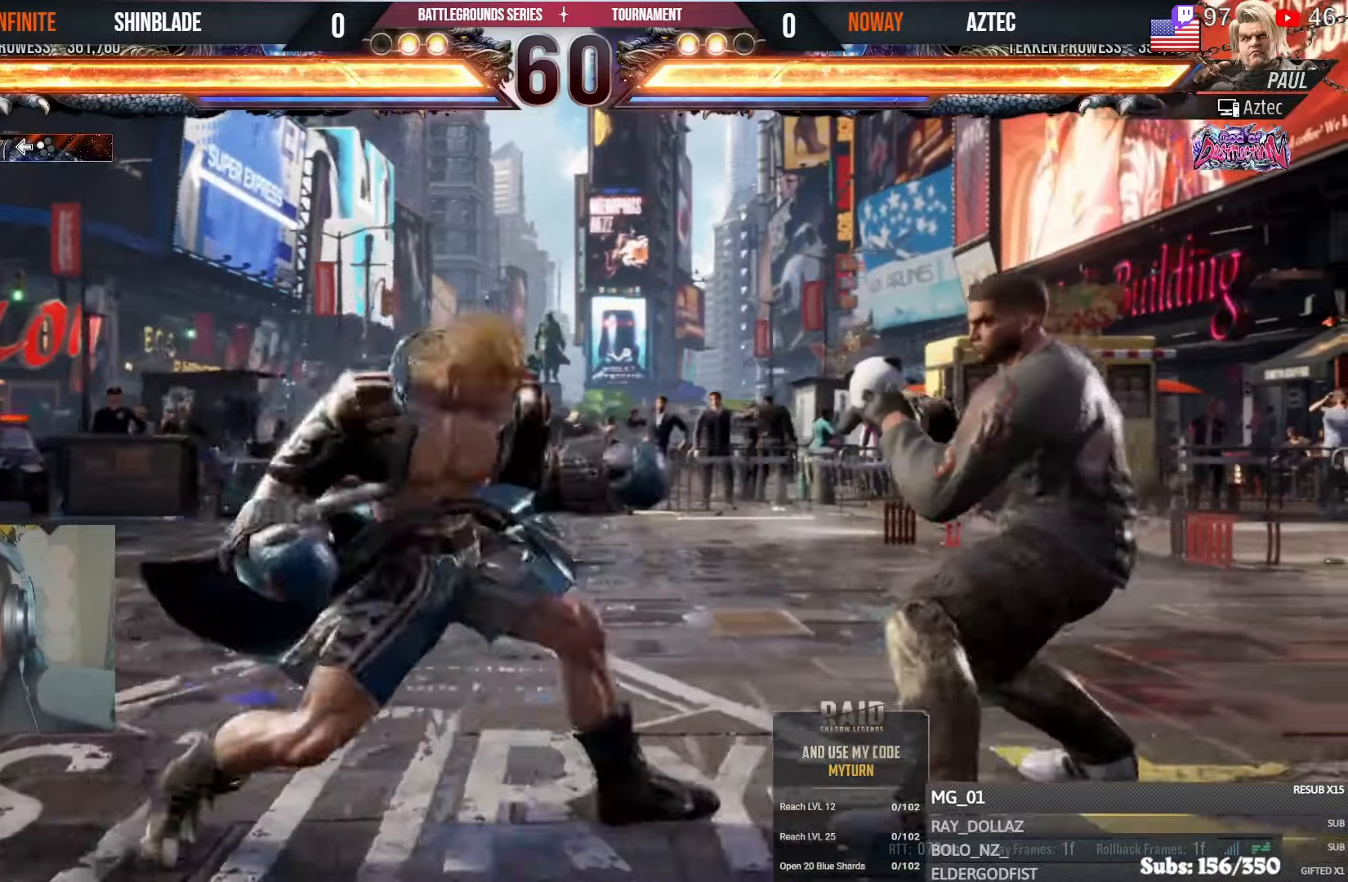
{"dt_ms": 500, "buttons": ["SQUARE", "DPAD_LEFT"], "left_stick": "center", "right_stick": "center"}
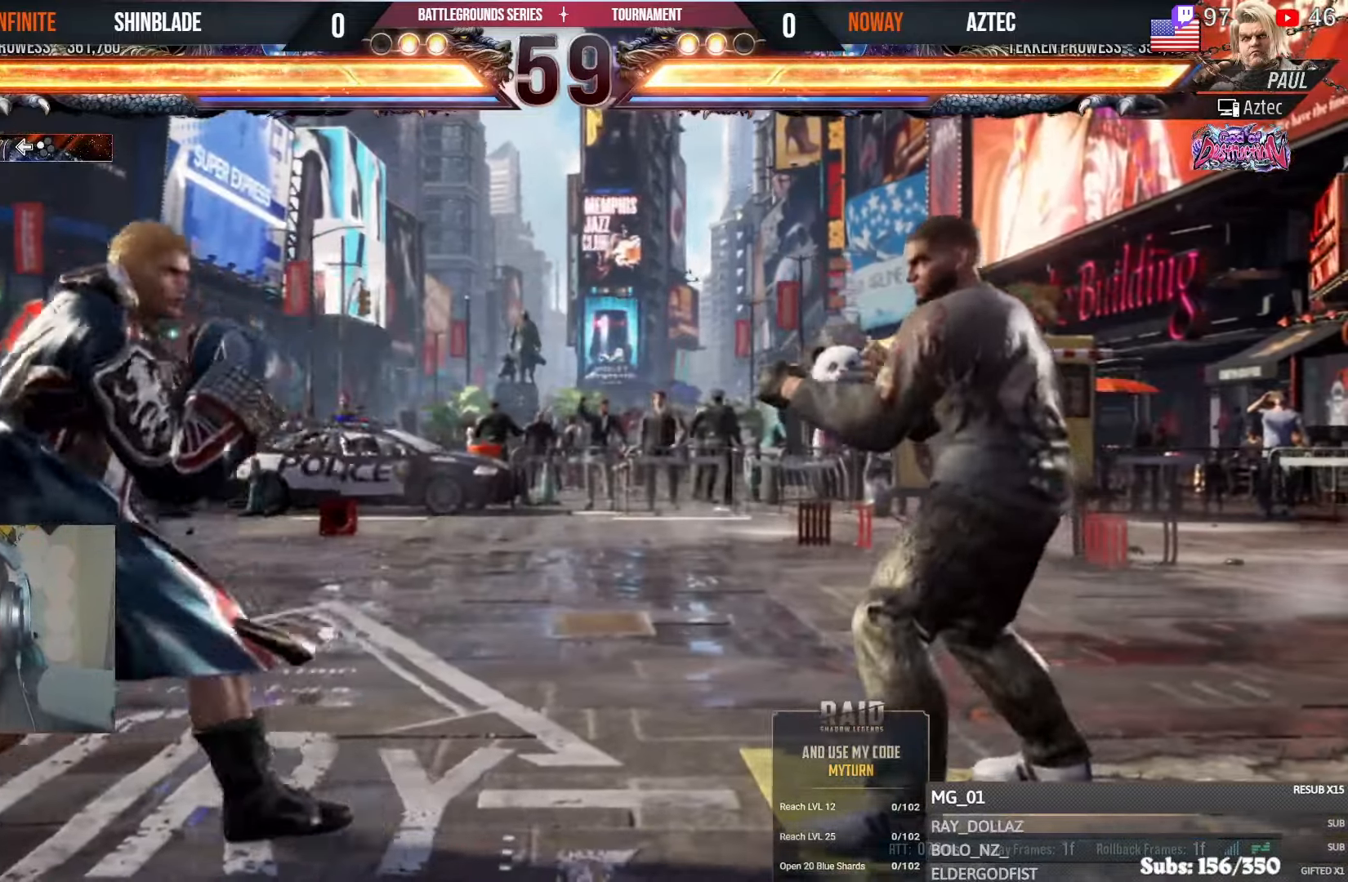
{"dt_ms": 500, "buttons": ["DPAD_DOWN", "DPAD_LEFT"], "left_stick": "center", "right_stick": "center", "events": [[433, "SQUARE", "up"], [466, "DPAD_DOWN", "down"]]}
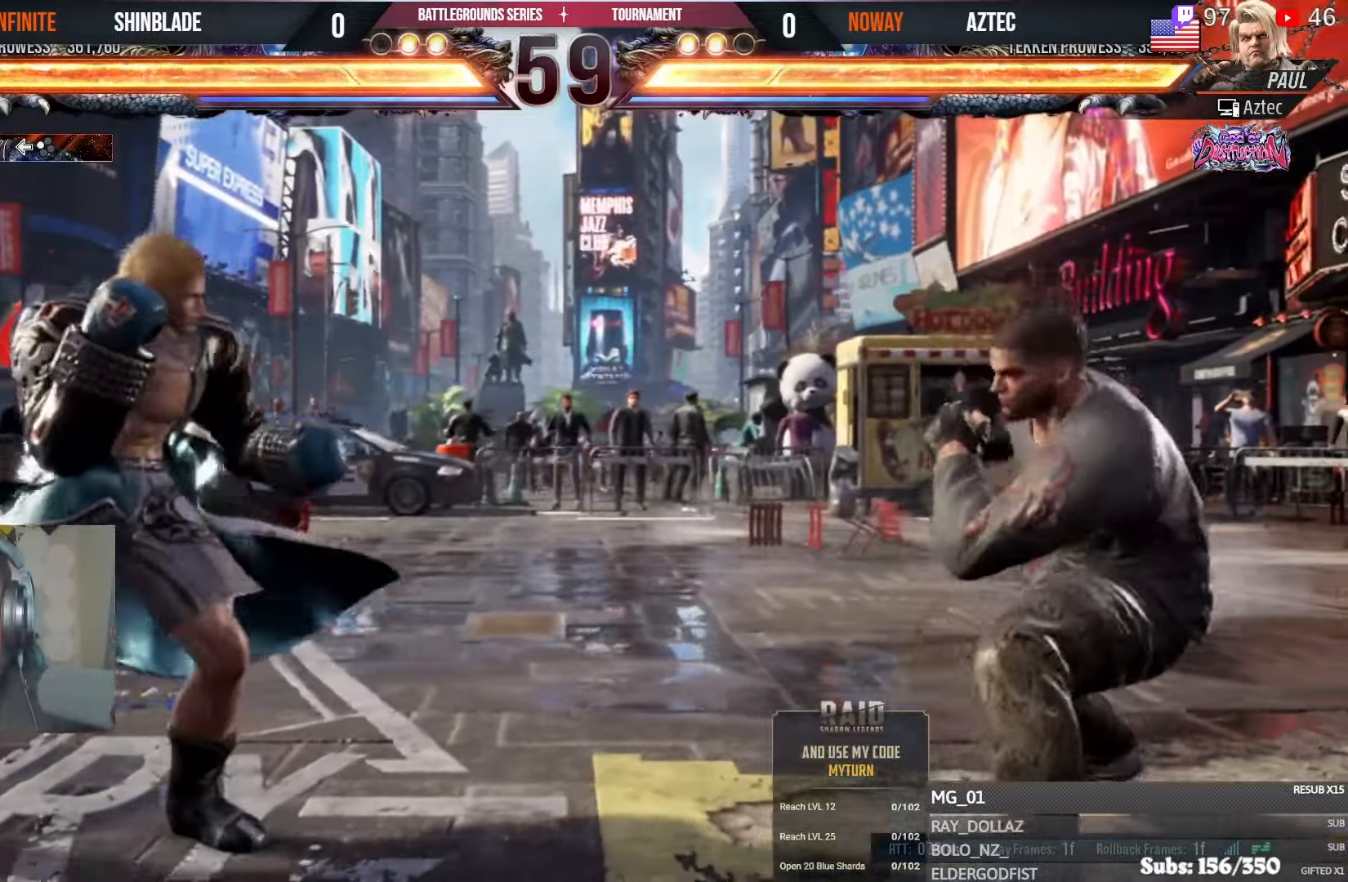
{"dt_ms": 500, "buttons": ["DPAD_RIGHT"], "left_stick": "center", "right_stick": "center"}
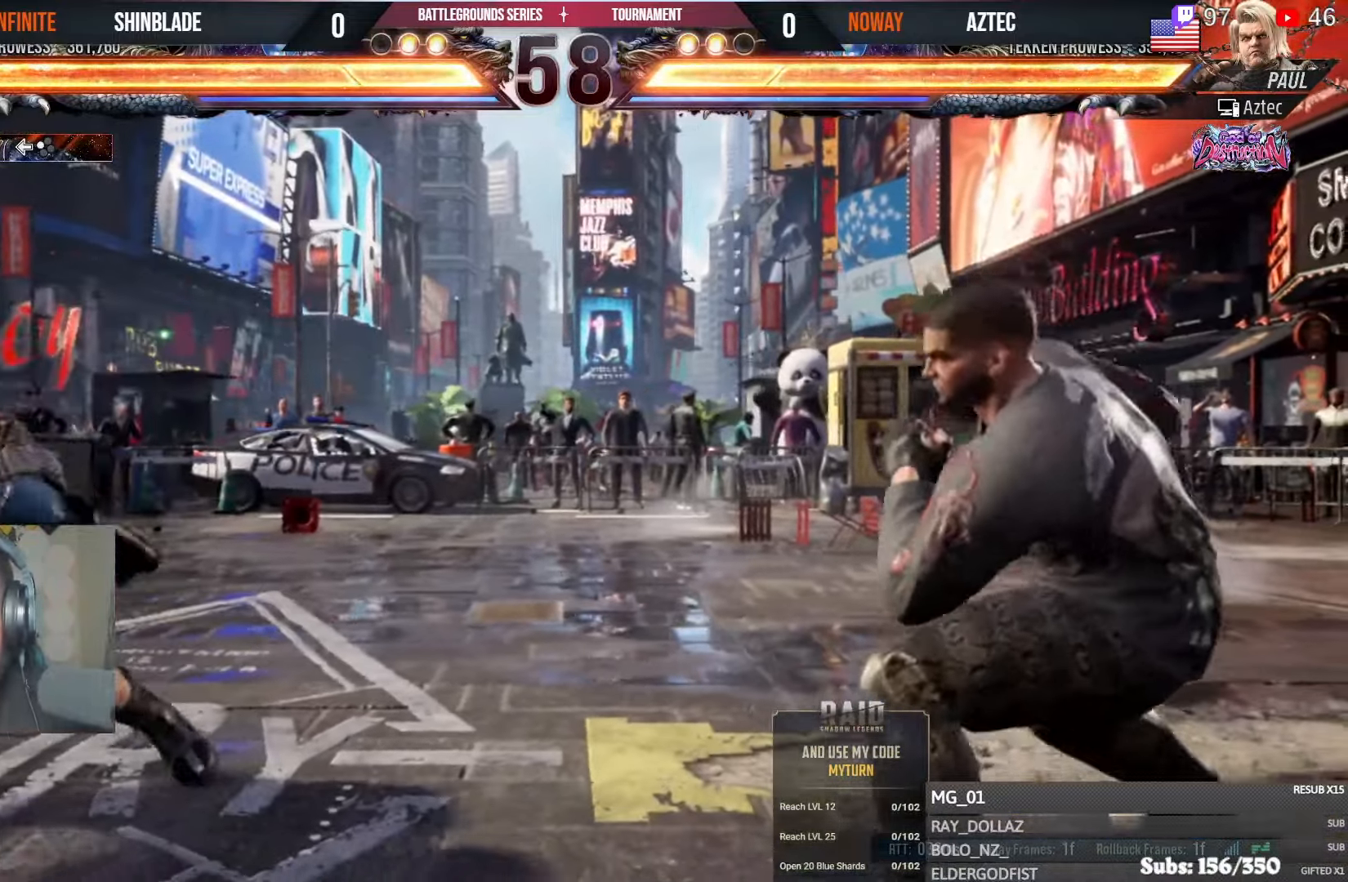
{"dt_ms": 500, "buttons": ["DPAD_LEFT"], "left_stick": "center", "right_stick": "center", "events": [[16, "DPAD_RIGHT", "up"], [83, "DPAD_DOWN", "down"], [150, "DPAD_DOWN", "up"], [200, "DPAD_DOWN", "down"], [283, "DPAD_LEFT", "down"], [316, "DPAD_DOWN", "up"], [333, "DPAD_LEFT", "up"], [350, "DPAD_LEFT", "down"]]}
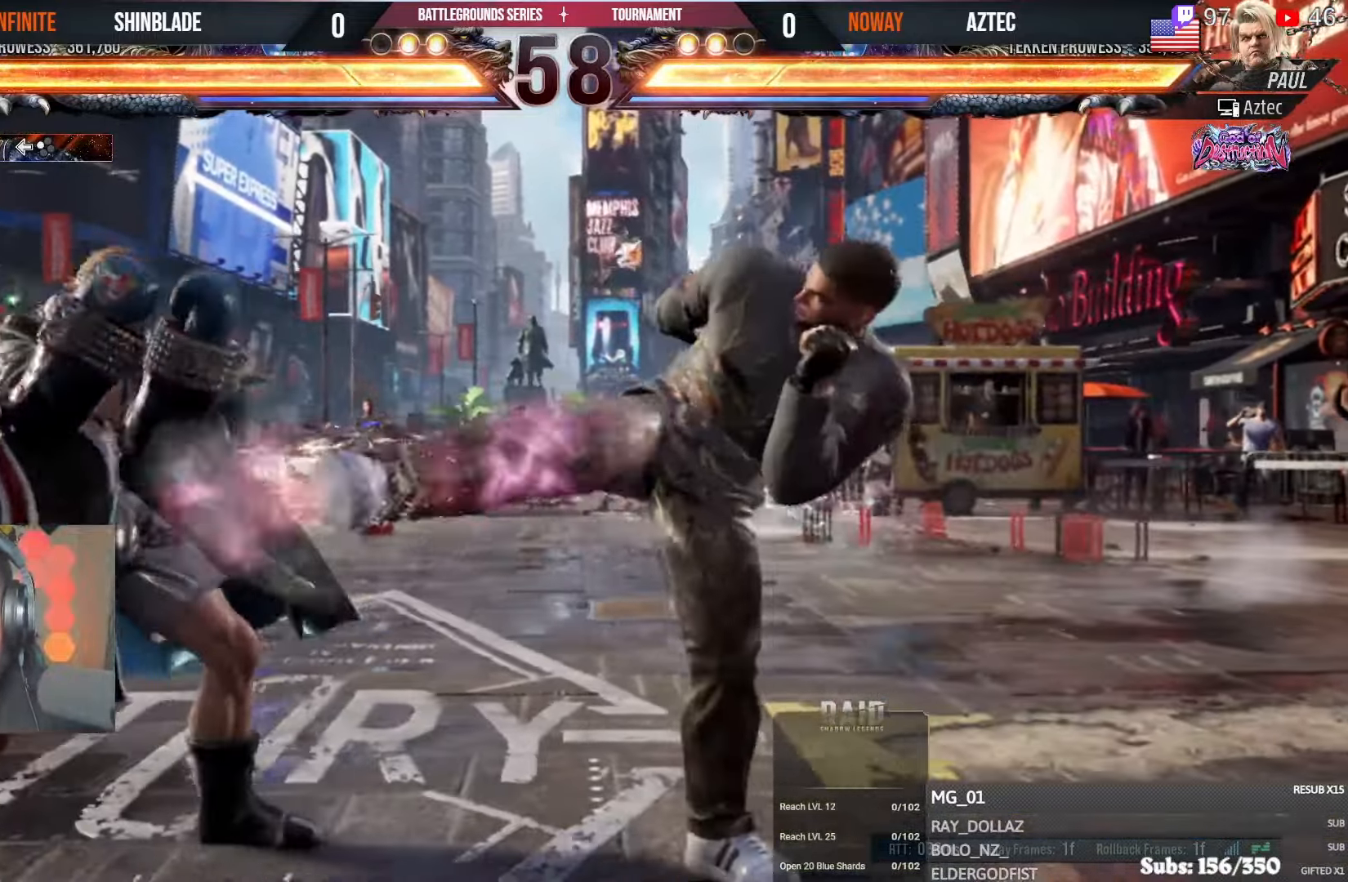
{"dt_ms": 500, "buttons": ["DPAD_RIGHT"], "left_stick": "center", "right_stick": "center"}
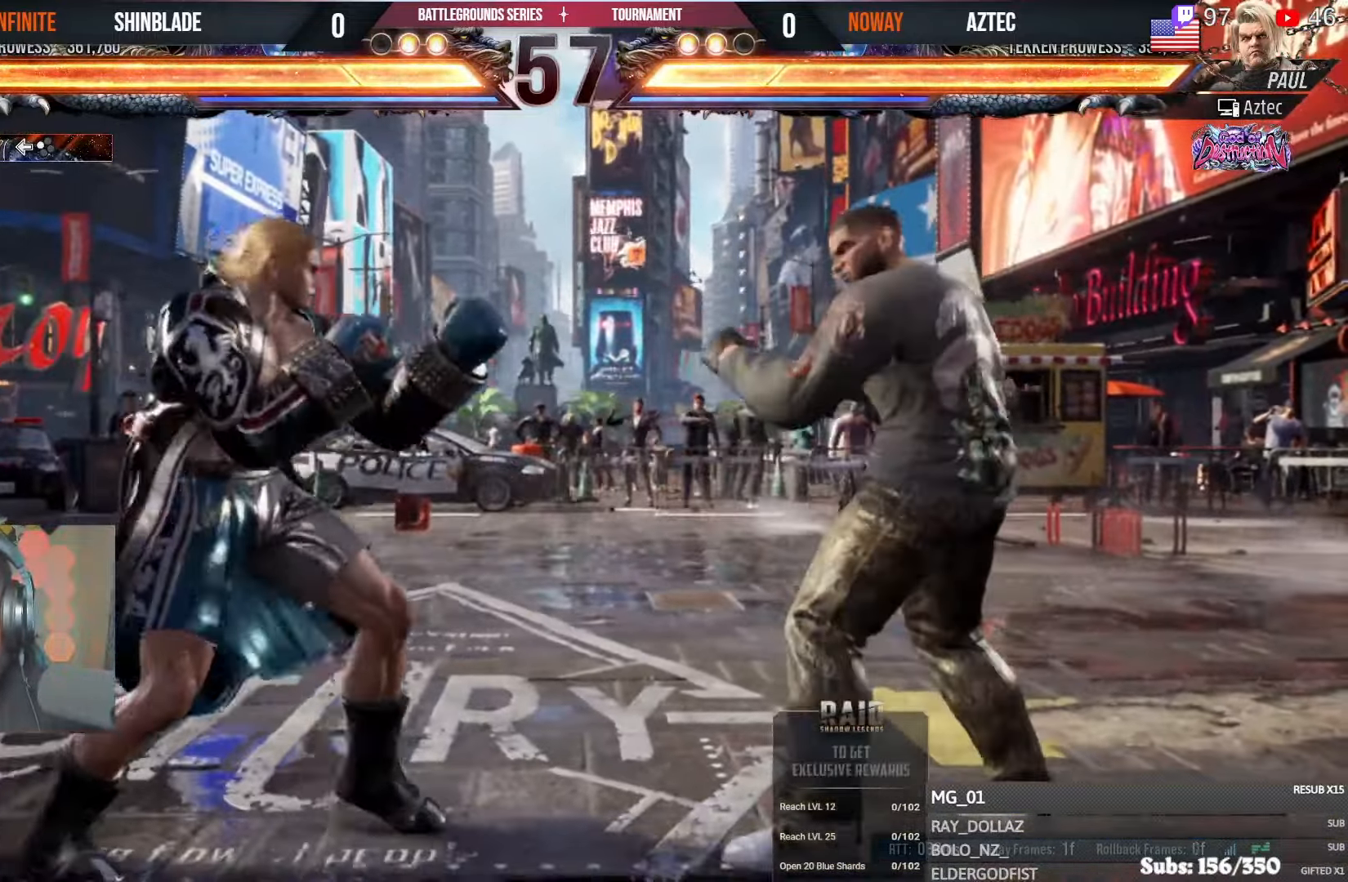
{"dt_ms": 500, "buttons": ["SQUARE", "TRIANGLE", "DPAD_RIGHT"], "left_stick": "center", "right_stick": "center", "events": [[16, "DPAD_RIGHT", "up"], [66, "DPAD_RIGHT", "down"], [100, "DPAD_RIGHT", "up"], [133, "DPAD_RIGHT", "down"], [166, "TRIANGLE", "down"], [266, "DPAD_RIGHT", "up"], [350, "SQUARE", "down"], [350, "TRIANGLE", "up"], [400, "TRIANGLE", "down"], [416, "DPAD_DOWN", "down"], [416, "DPAD_LEFT", "down"], [450, "SQUARE", "up"], [483, "DPAD_LEFT", "up"], [500, "DPAD_DOWN", "up"], [500, "DPAD_RIGHT", "down"], [500, "SQUARE", "down"]]}
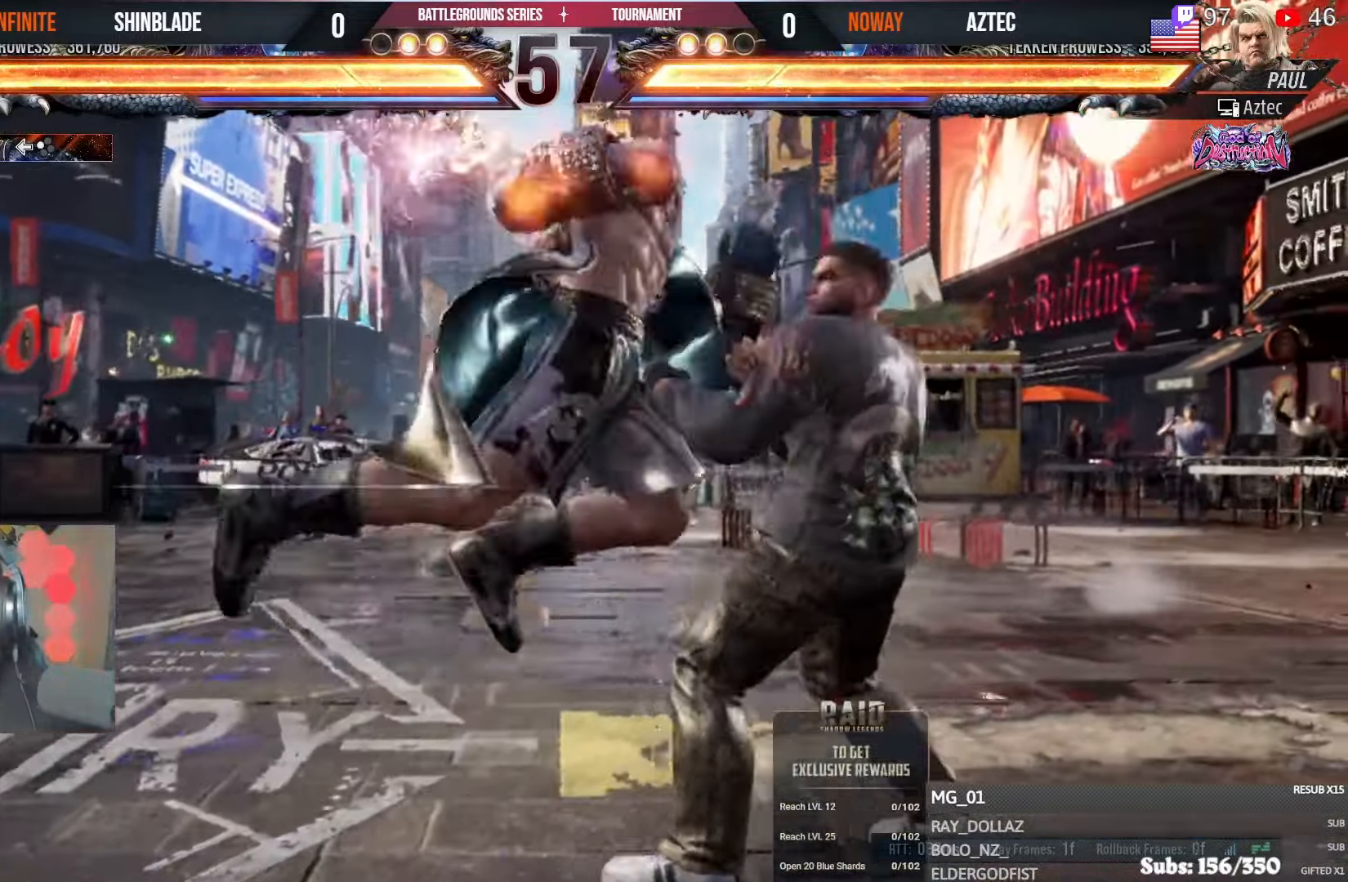
{"dt_ms": 500, "buttons": ["DPAD_DOWN"], "left_stick": "center", "right_stick": "center", "events": [[33, "DPAD_DOWN", "down"], [100, "SQUARE", "up"], [116, "DPAD_RIGHT", "up"], [150, "DPAD_DOWN", "up"], [166, "SQUARE", "down"], [200, "SQUARE", "up"], [200, "TRIANGLE", "up"], [266, "SQUARE", "down"], [416, "SQUARE", "up"], [483, "DPAD_DOWN", "down"]]}
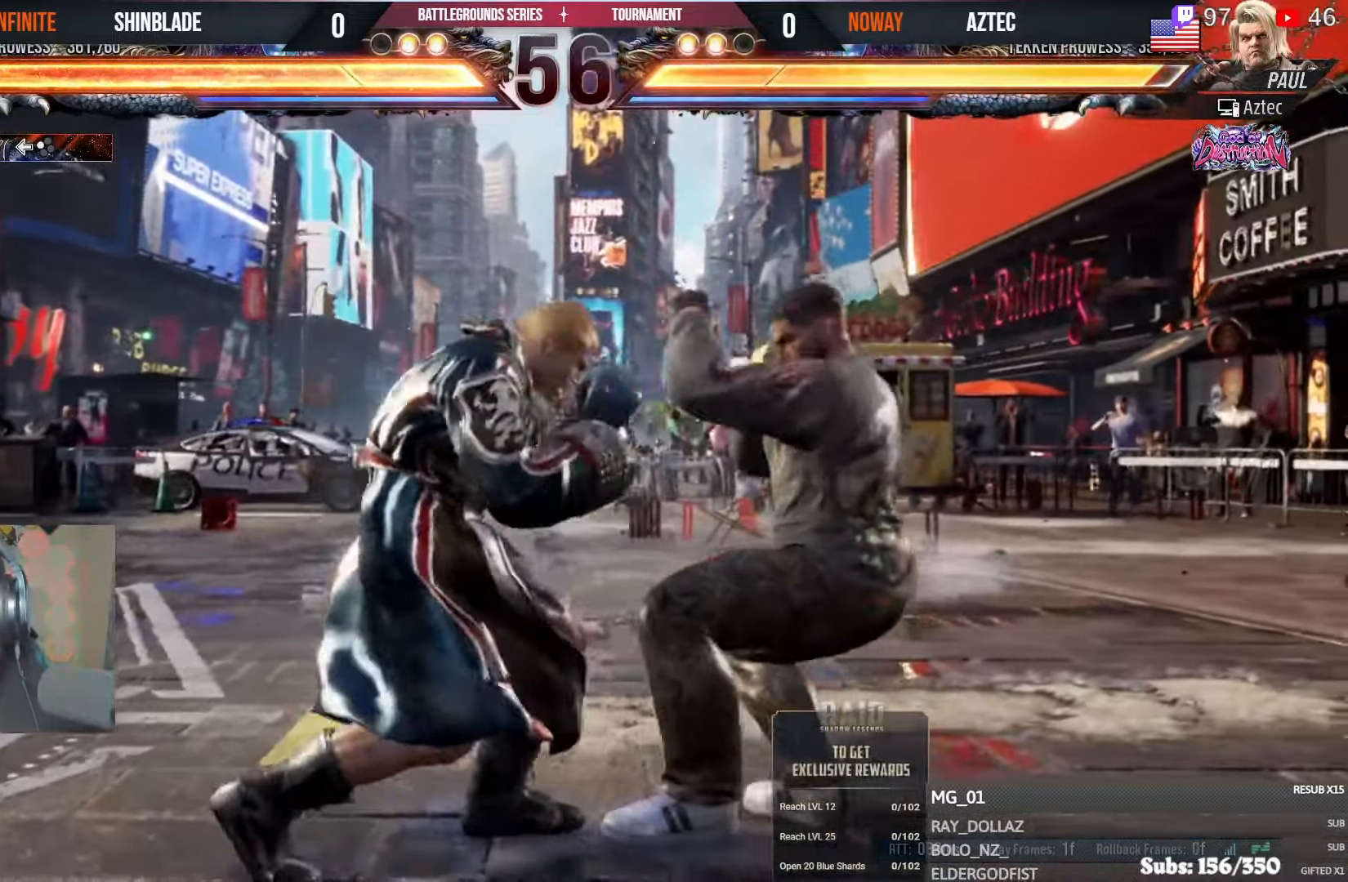
{"dt_ms": 500, "buttons": ["SQUARE", "TRIANGLE", "DPAD_RIGHT"], "left_stick": "center", "right_stick": "center", "events": [[16, "DPAD_RIGHT", "down"], [66, "DPAD_DOWN", "up"], [133, "TRIANGLE", "down"], [250, "SQUARE", "down"], [250, "TRIANGLE", "up"], [316, "TRIANGLE", "down"], [366, "SQUARE", "up"], [400, "SQUARE", "down"]]}
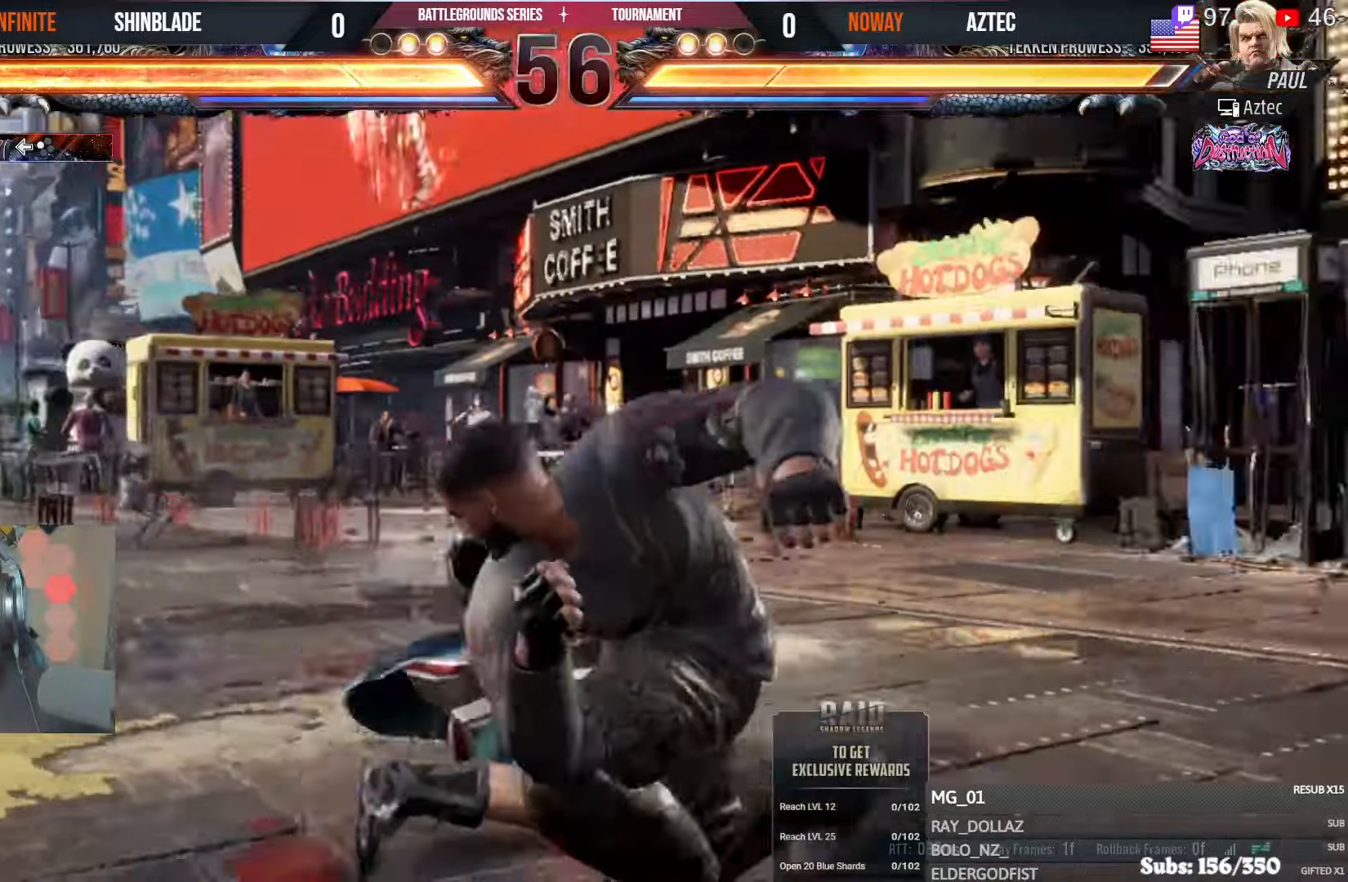
{"dt_ms": 500, "buttons": ["DPAD_DOWN", "DPAD_LEFT"], "left_stick": "center", "right_stick": "center", "events": [[16, "SQUARE", "up"], [83, "SQUARE", "down"], [116, "SQUARE", "up"], [166, "SQUARE", "down"], [366, "DPAD_DOWN", "down"], [383, "DPAD_RIGHT", "up"], [400, "DPAD_LEFT", "down"], [416, "DPAD_DOWN", "up"], [416, "SQUARE", "up"], [450, "TRIANGLE", "up"], [500, "DPAD_DOWN", "down"]]}
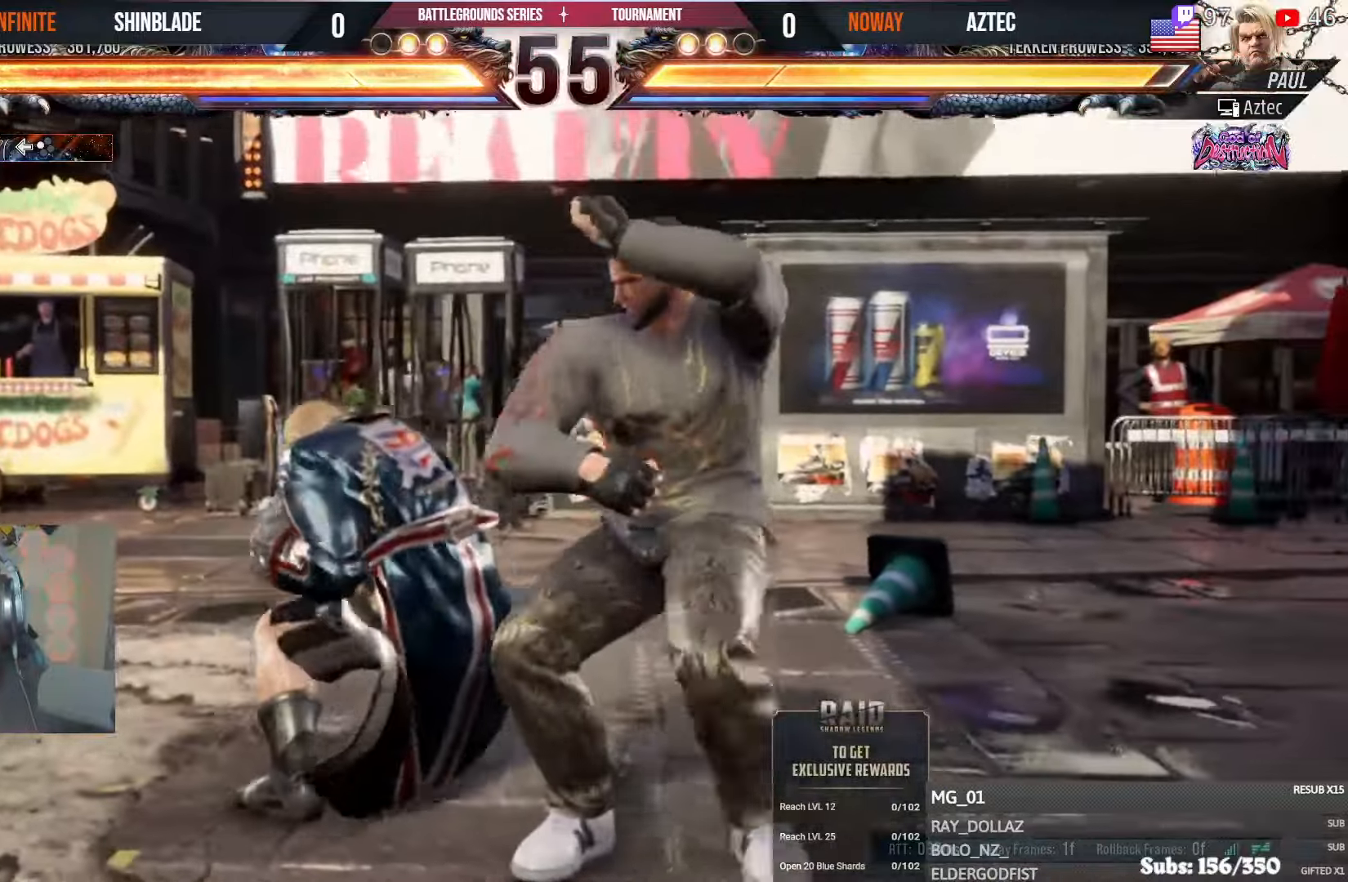
{"dt_ms": 500, "buttons": ["SQUARE", "DPAD_DOWN", "DPAD_LEFT"], "left_stick": "center", "right_stick": "center", "events": [[50, "SQUARE", "down"], [150, "SQUARE", "up"], [200, "SQUARE", "down"], [266, "SQUARE", "up"], [316, "SQUARE", "down"], [400, "SQUARE", "up"], [466, "SQUARE", "down"]]}
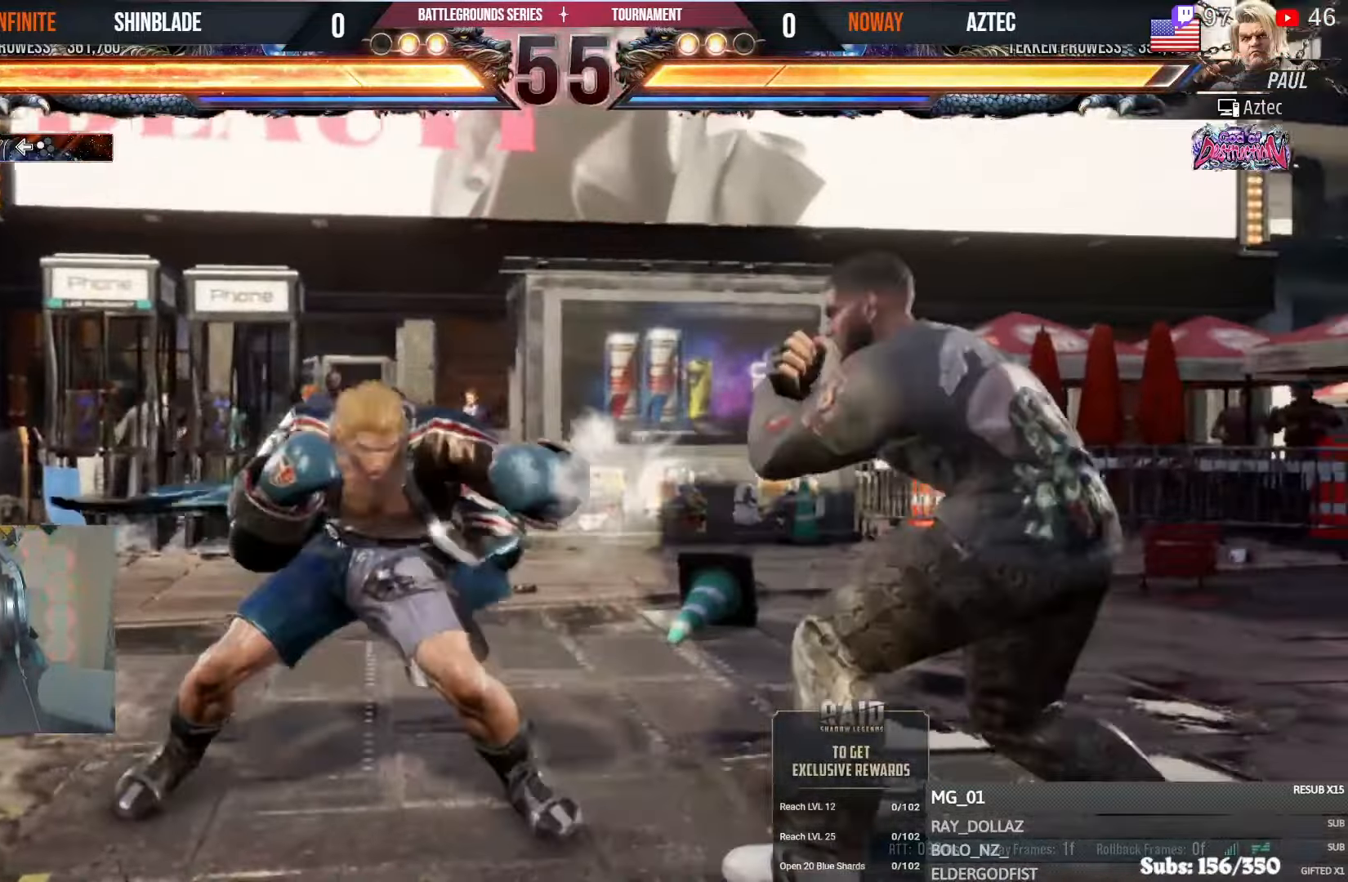
{"dt_ms": 500, "buttons": ["CROSS", "CIRCLE", "DPAD_LEFT"], "left_stick": "center", "right_stick": "center"}